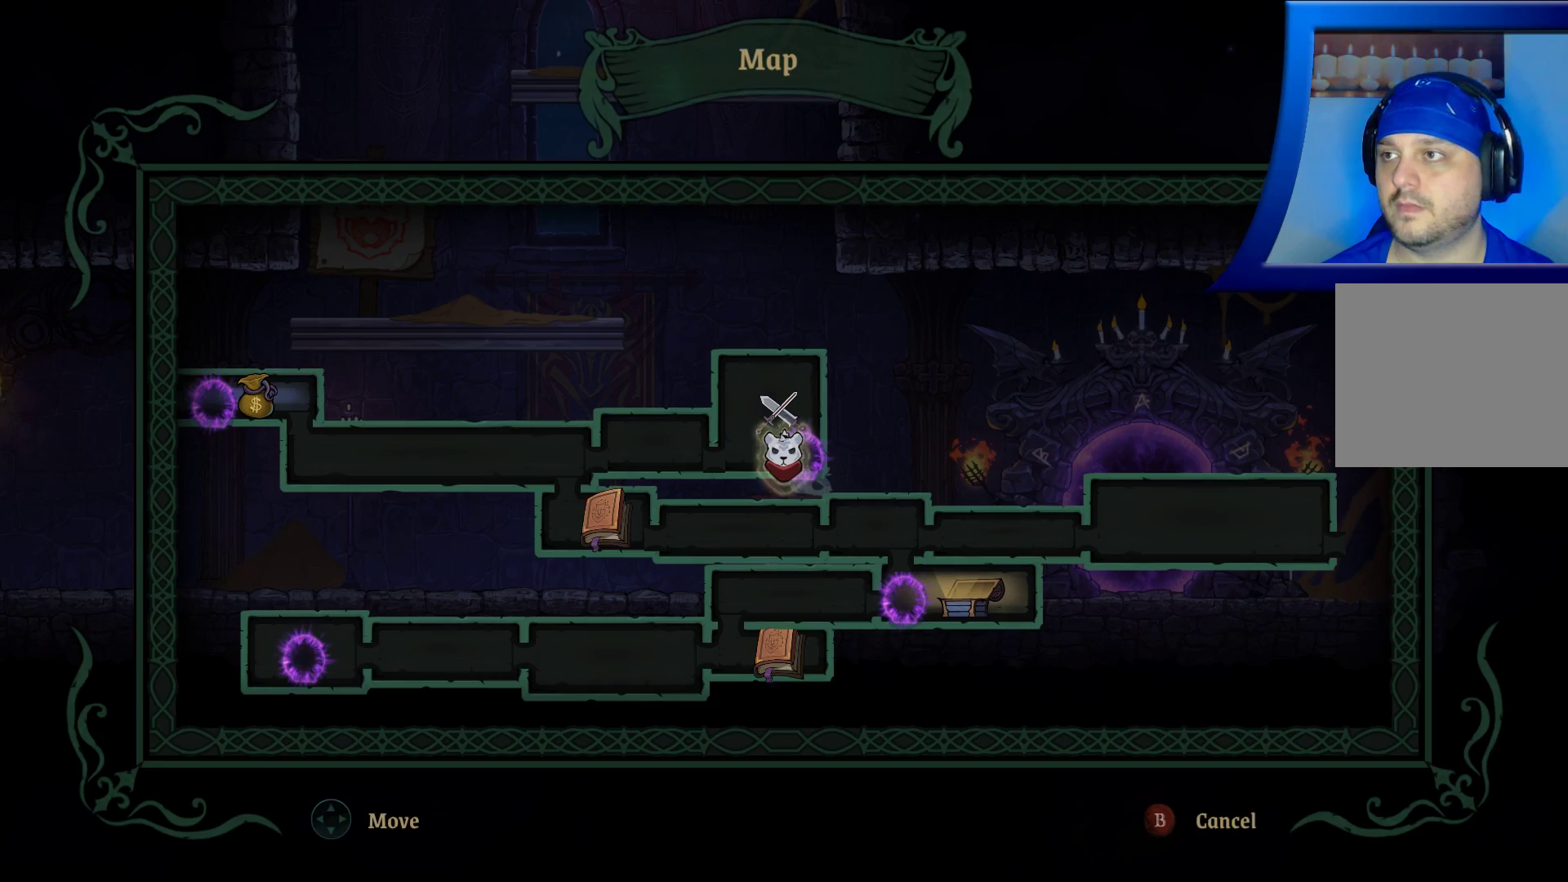
Gameplay with a controller (Xbox layout); each line is a JSON object with the inputs held at the frame after it (dt_ms = milliseconds from this image to that frame). "events" lists button and stick changes between this image and that frame as [ms after this image, input, new state], when the widget could be followed in between. Not read: HOME L3 R3.
{"dt_ms": 500, "buttons": [], "left_stick": "down", "right_stick": "center", "events": [[333, "left_stick", "down"]]}
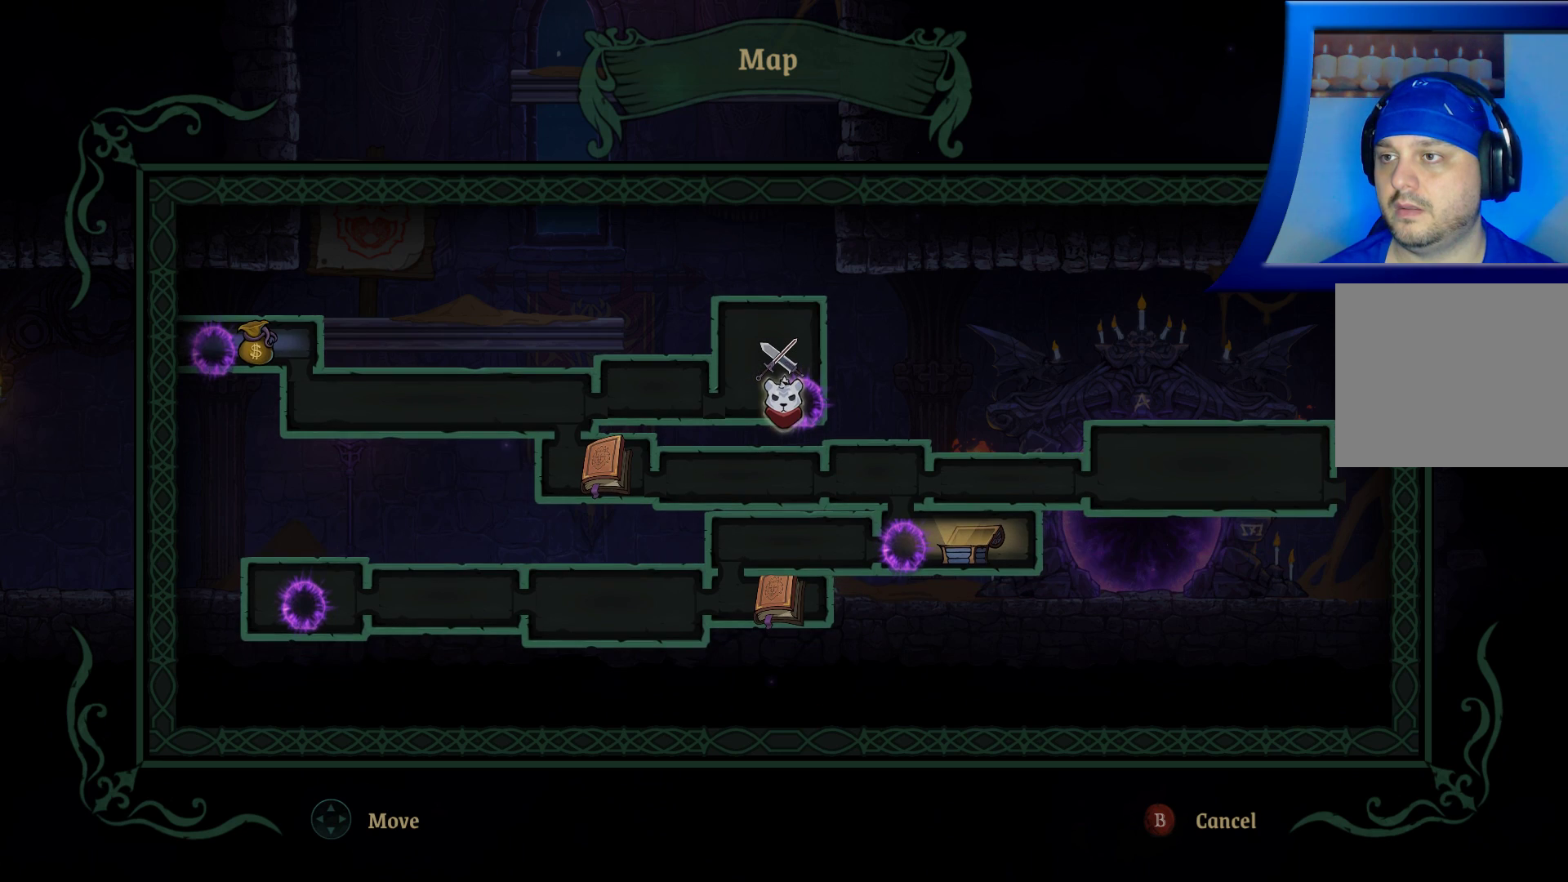
{"dt_ms": 500, "buttons": [], "left_stick": "center", "right_stick": "center", "events": [[83, "left_stick", "center"], [233, "left_stick", "right"], [500, "left_stick", "center"]]}
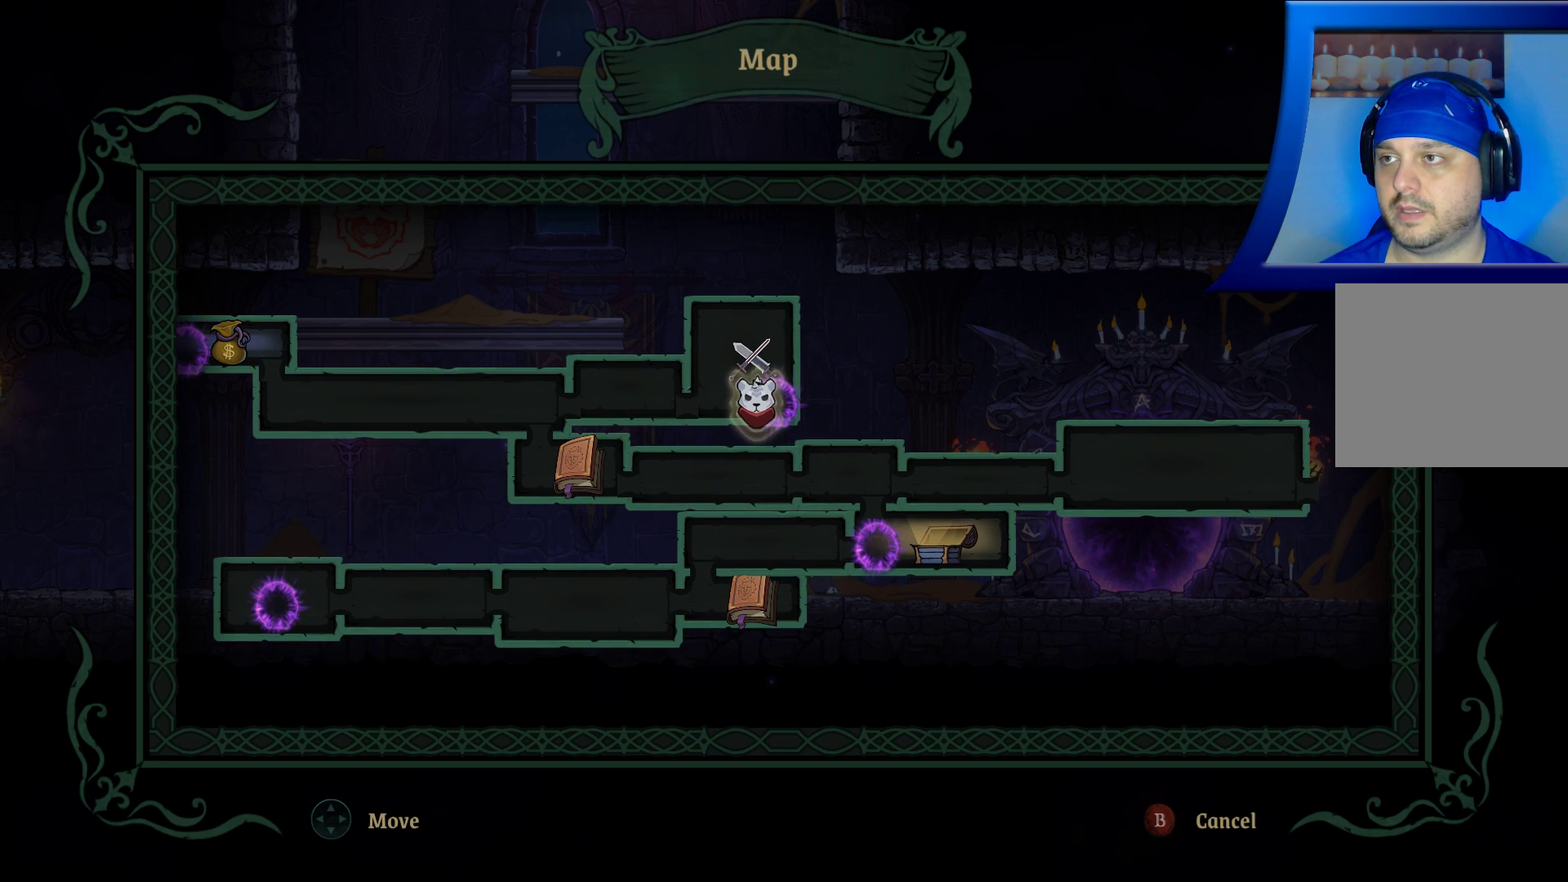
{"dt_ms": 500, "buttons": [], "left_stick": "center", "right_stick": "center", "events": []}
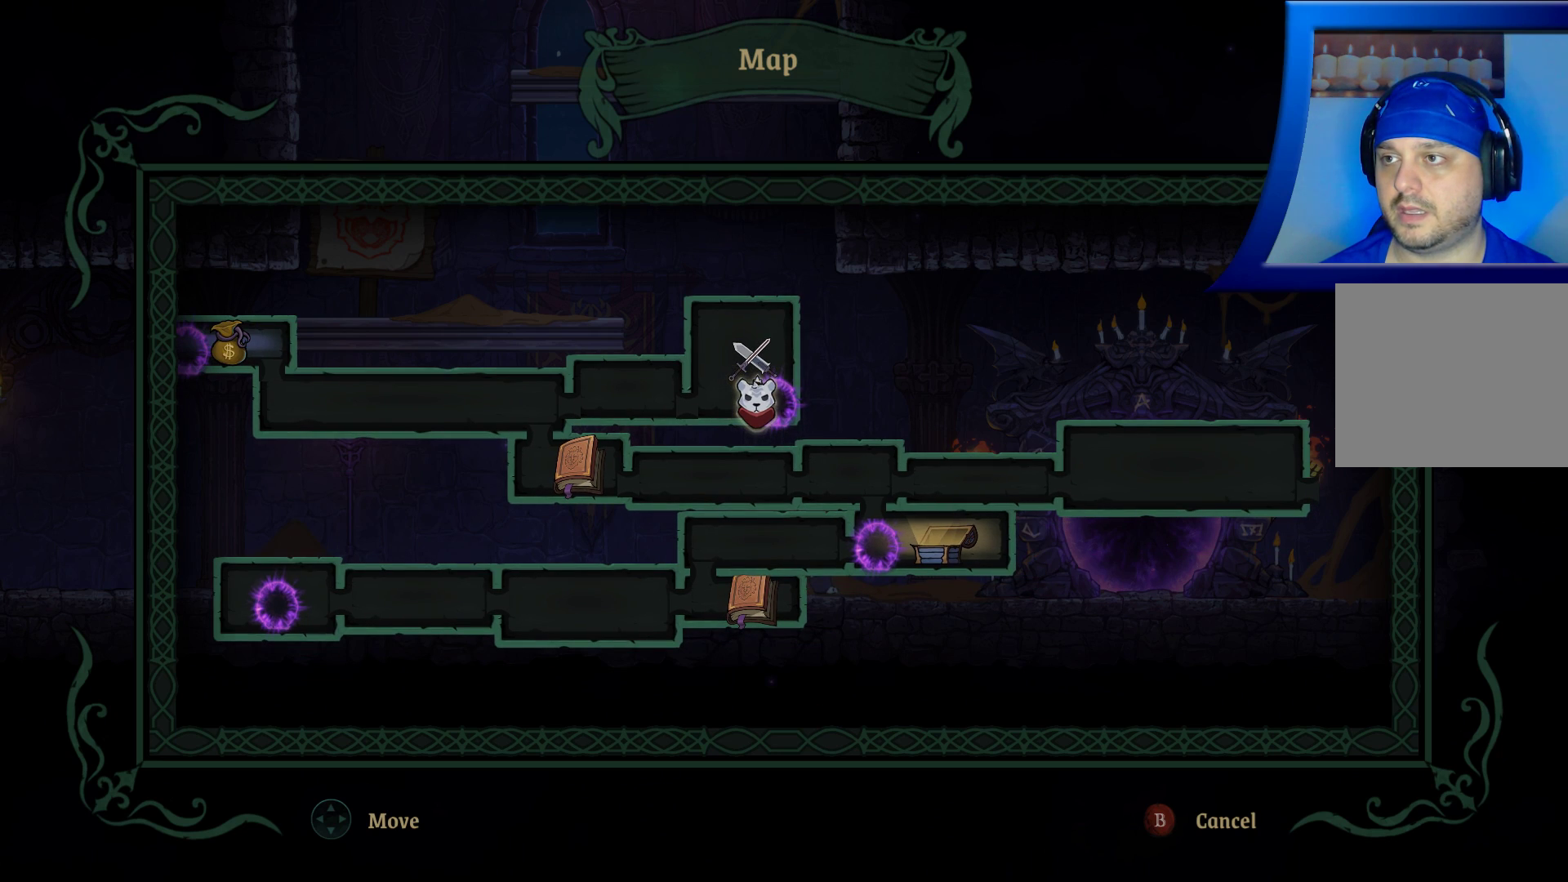
{"dt_ms": 500, "buttons": [], "left_stick": "center", "right_stick": "center", "events": []}
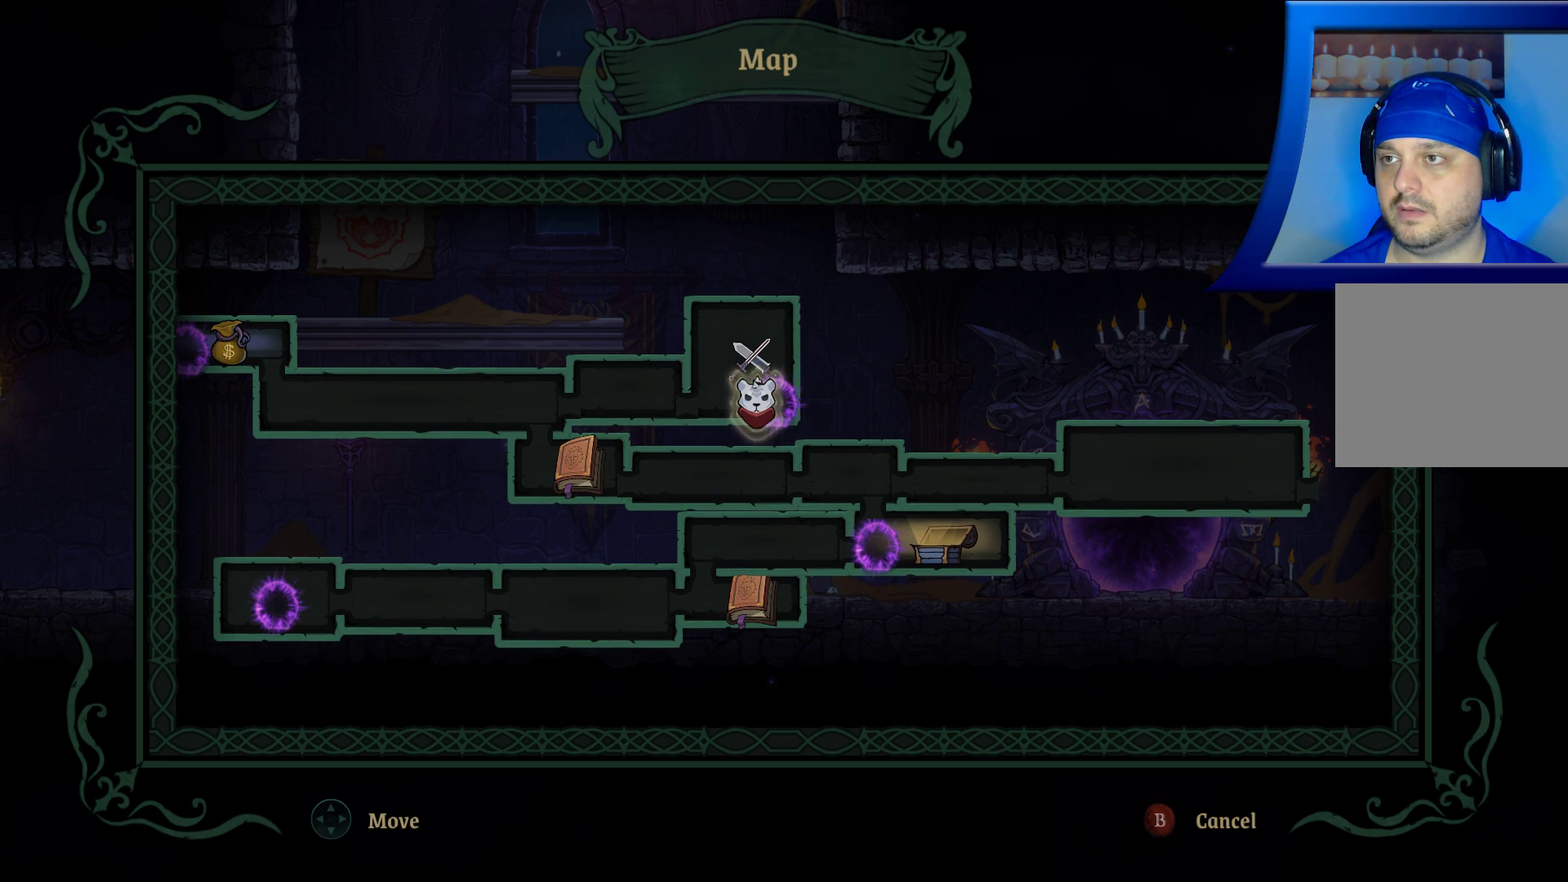
{"dt_ms": 500, "buttons": ["SELECT"], "left_stick": "center", "right_stick": "center", "events": [[417, "SELECT", "down"]]}
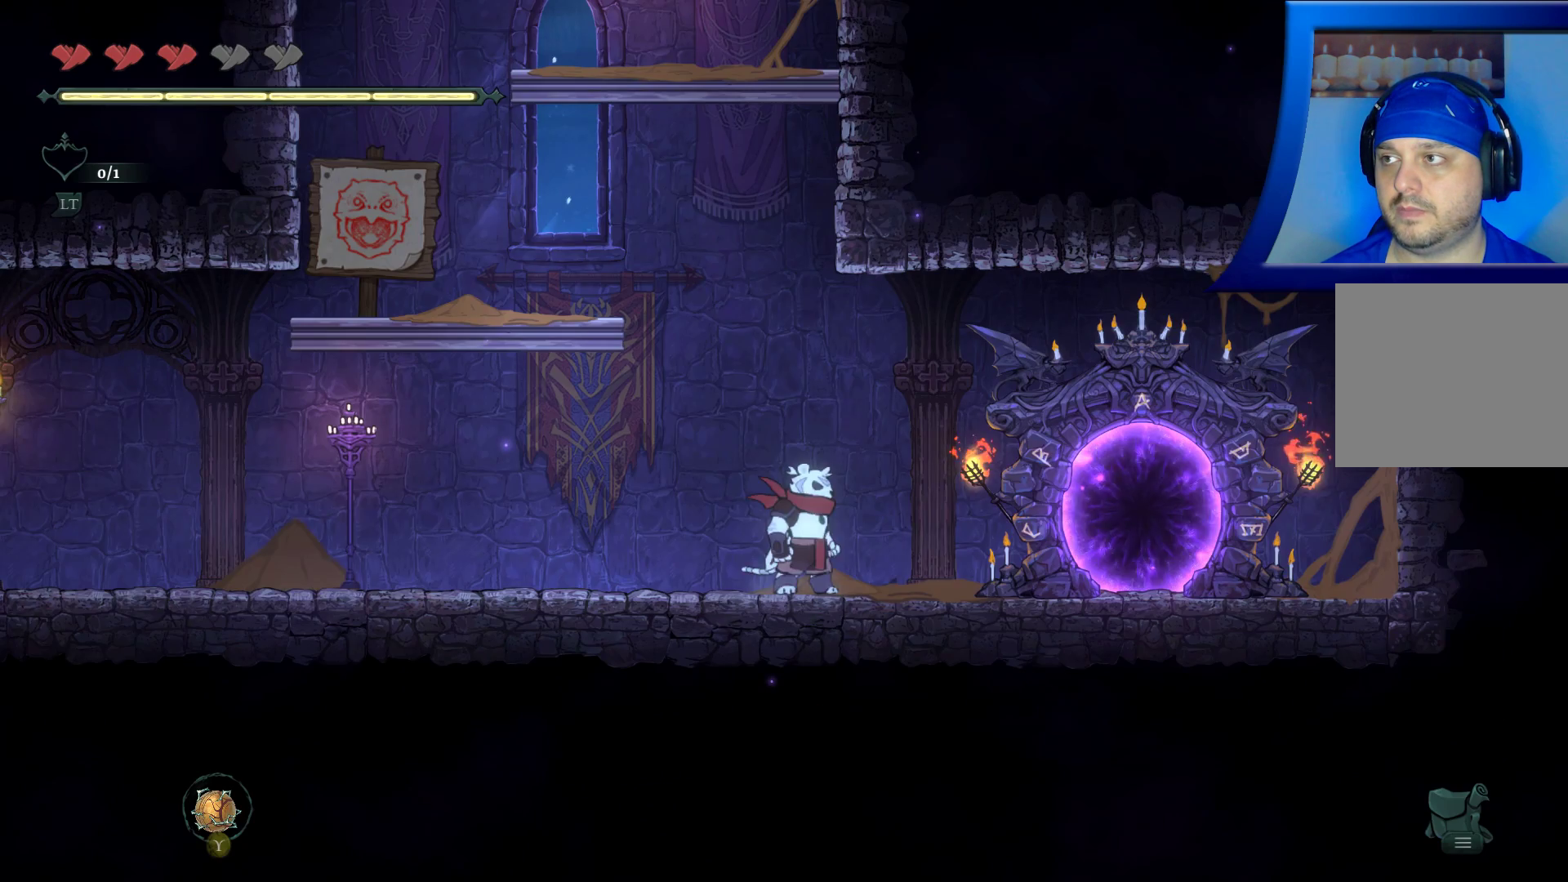
{"dt_ms": 500, "buttons": [], "left_stick": "center", "right_stick": "center", "events": [[17, "SELECT", "up"], [100, "left_stick", "left"], [483, "left_stick", "center"]]}
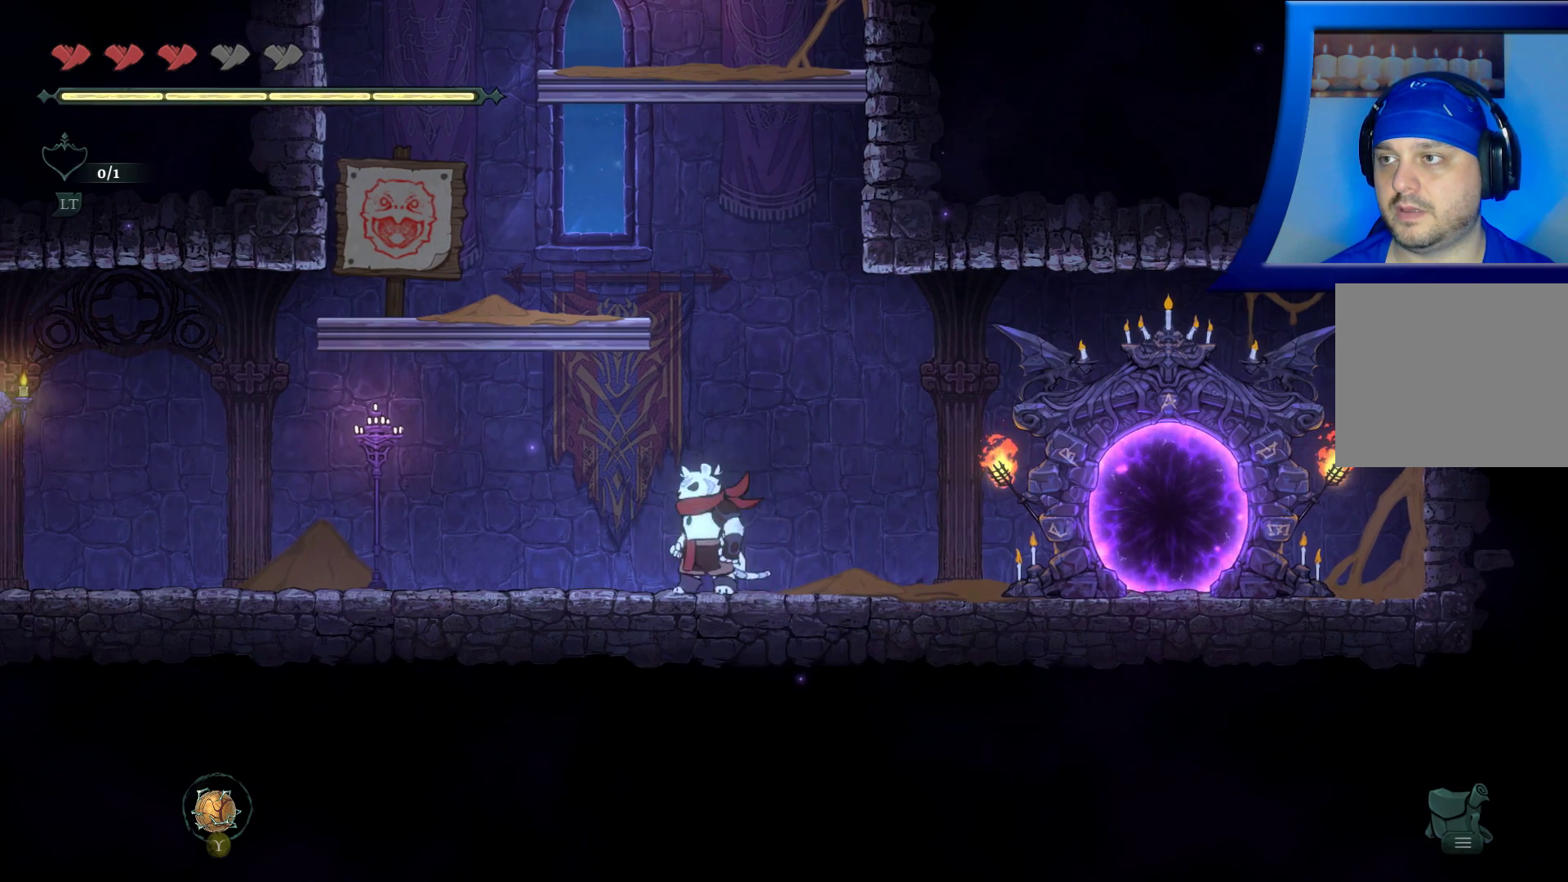
{"dt_ms": 500, "buttons": [], "left_stick": "center", "right_stick": "center", "events": [[33, "left_stick", "down-right"], [100, "SELECT", "down"], [100, "left_stick", "center"], [250, "SELECT", "up"]]}
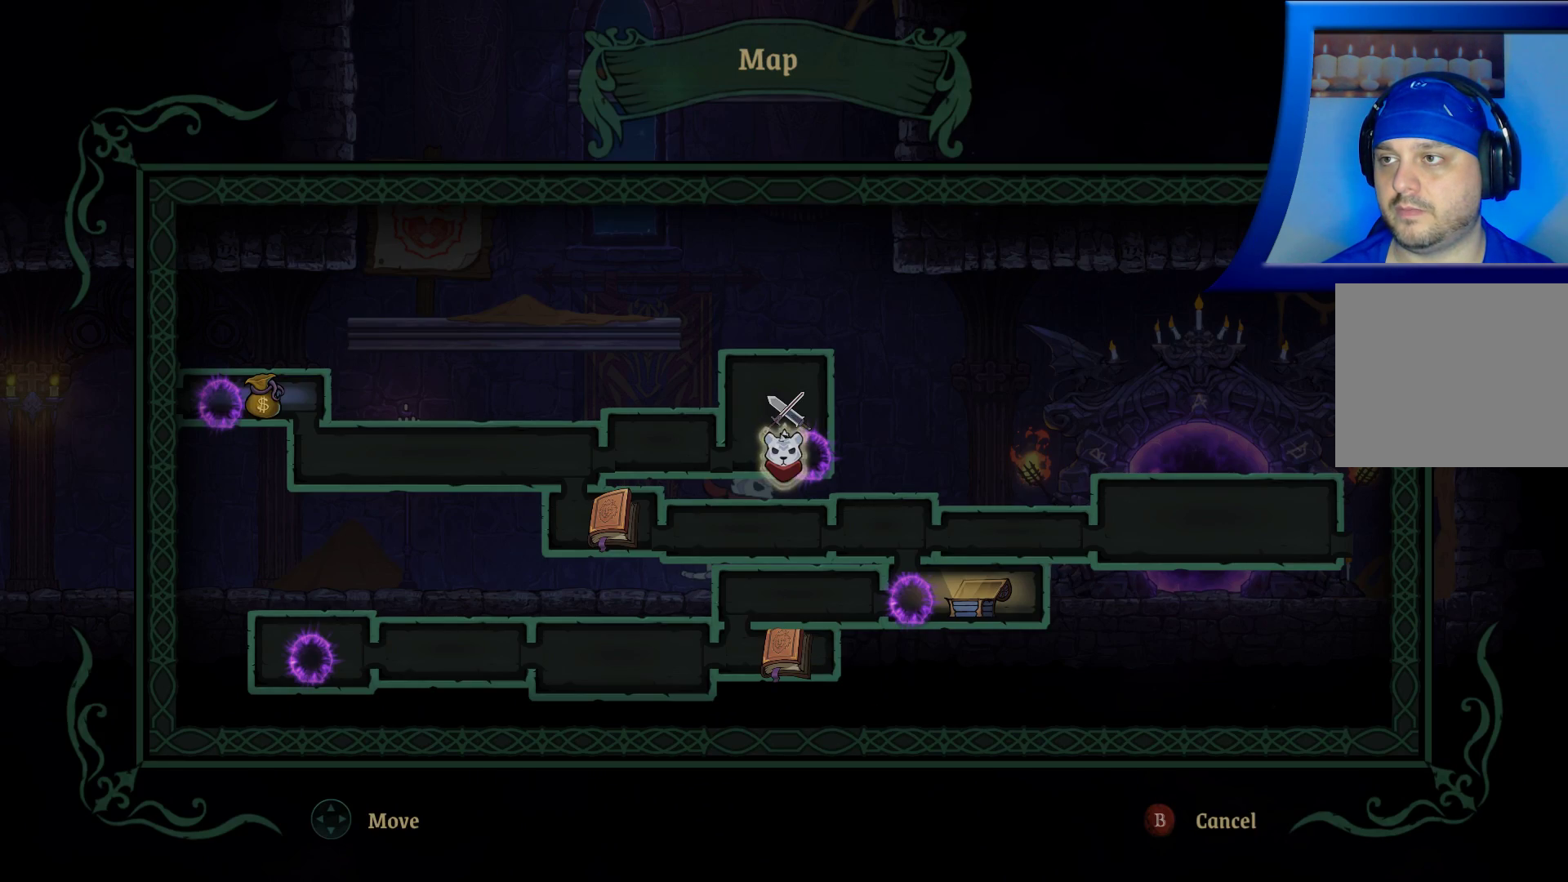
{"dt_ms": 500, "buttons": ["SELECT"], "left_stick": "center", "right_stick": "center", "events": [[433, "SELECT", "down"]]}
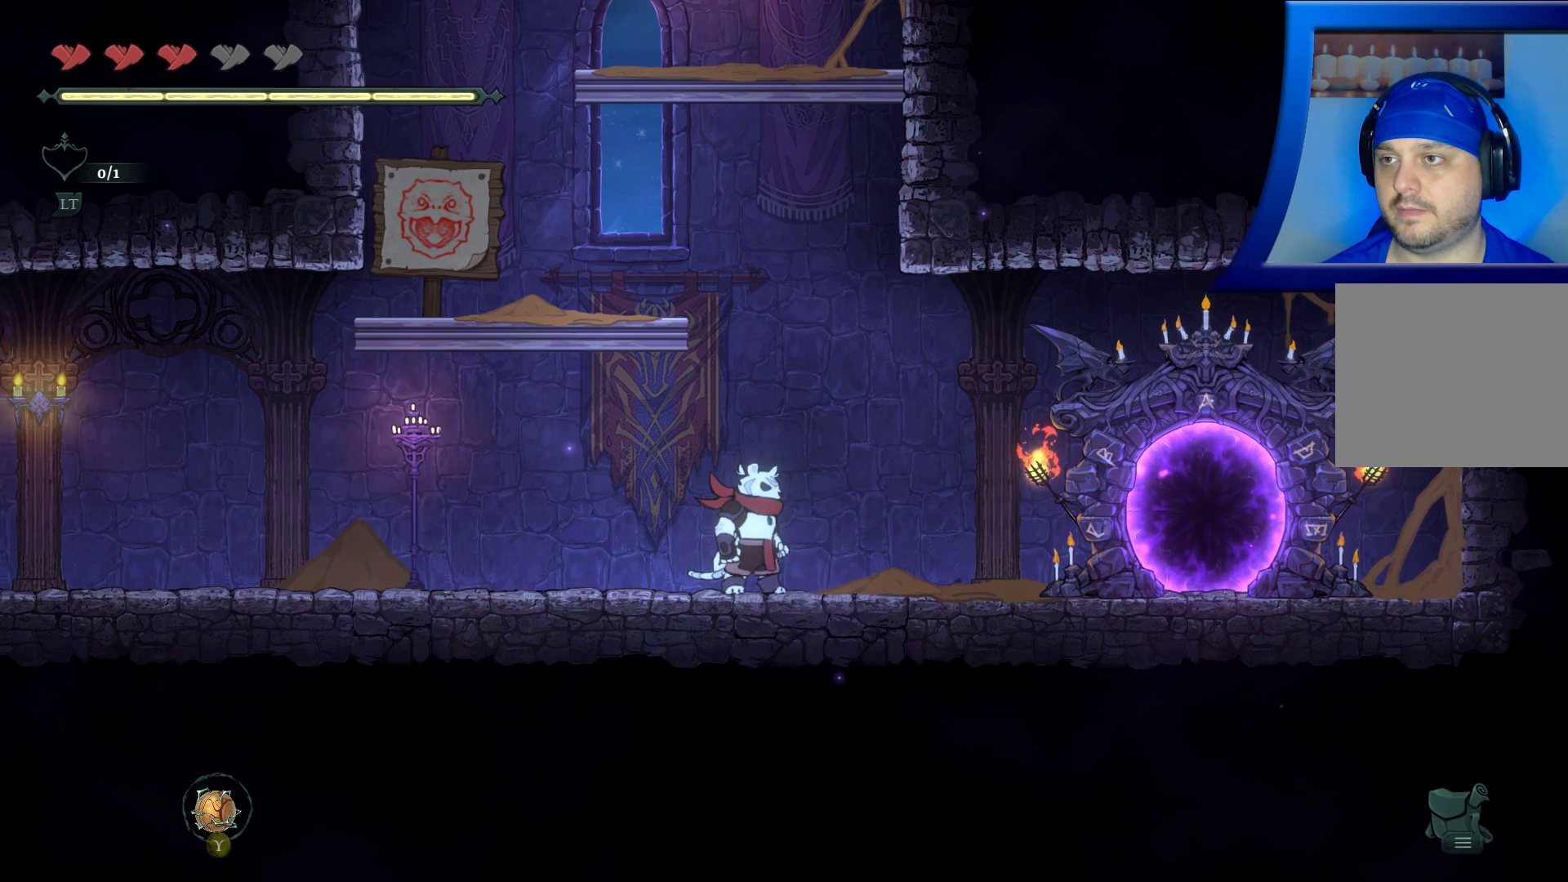
{"dt_ms": 500, "buttons": [], "left_stick": "right", "right_stick": "center", "events": [[33, "SELECT", "up"], [183, "left_stick", "right"]]}
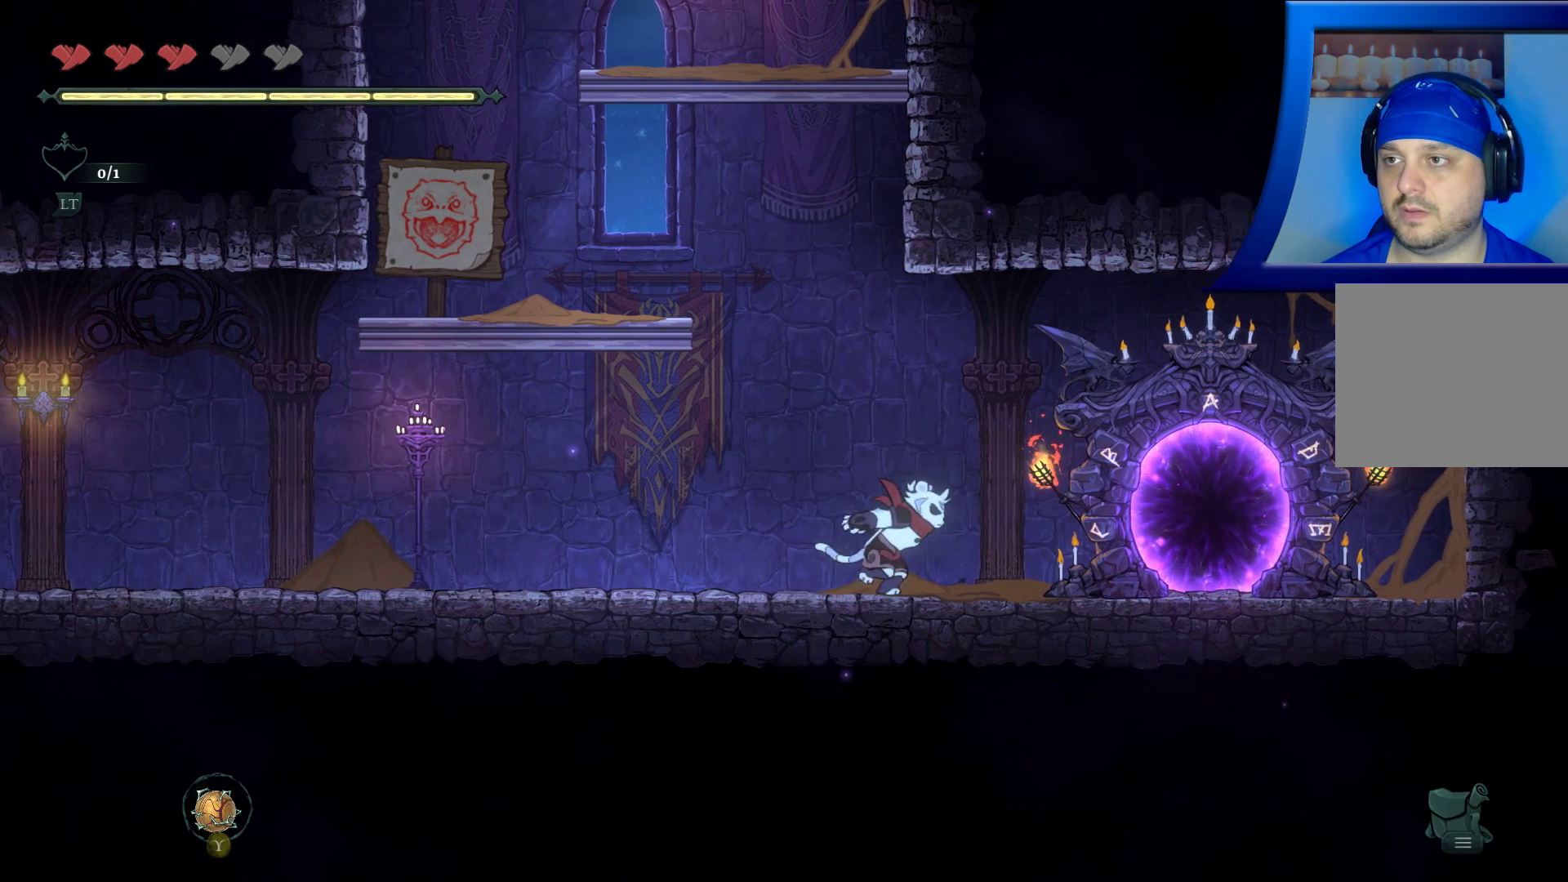
{"dt_ms": 500, "buttons": [], "left_stick": "right", "right_stick": "center", "events": []}
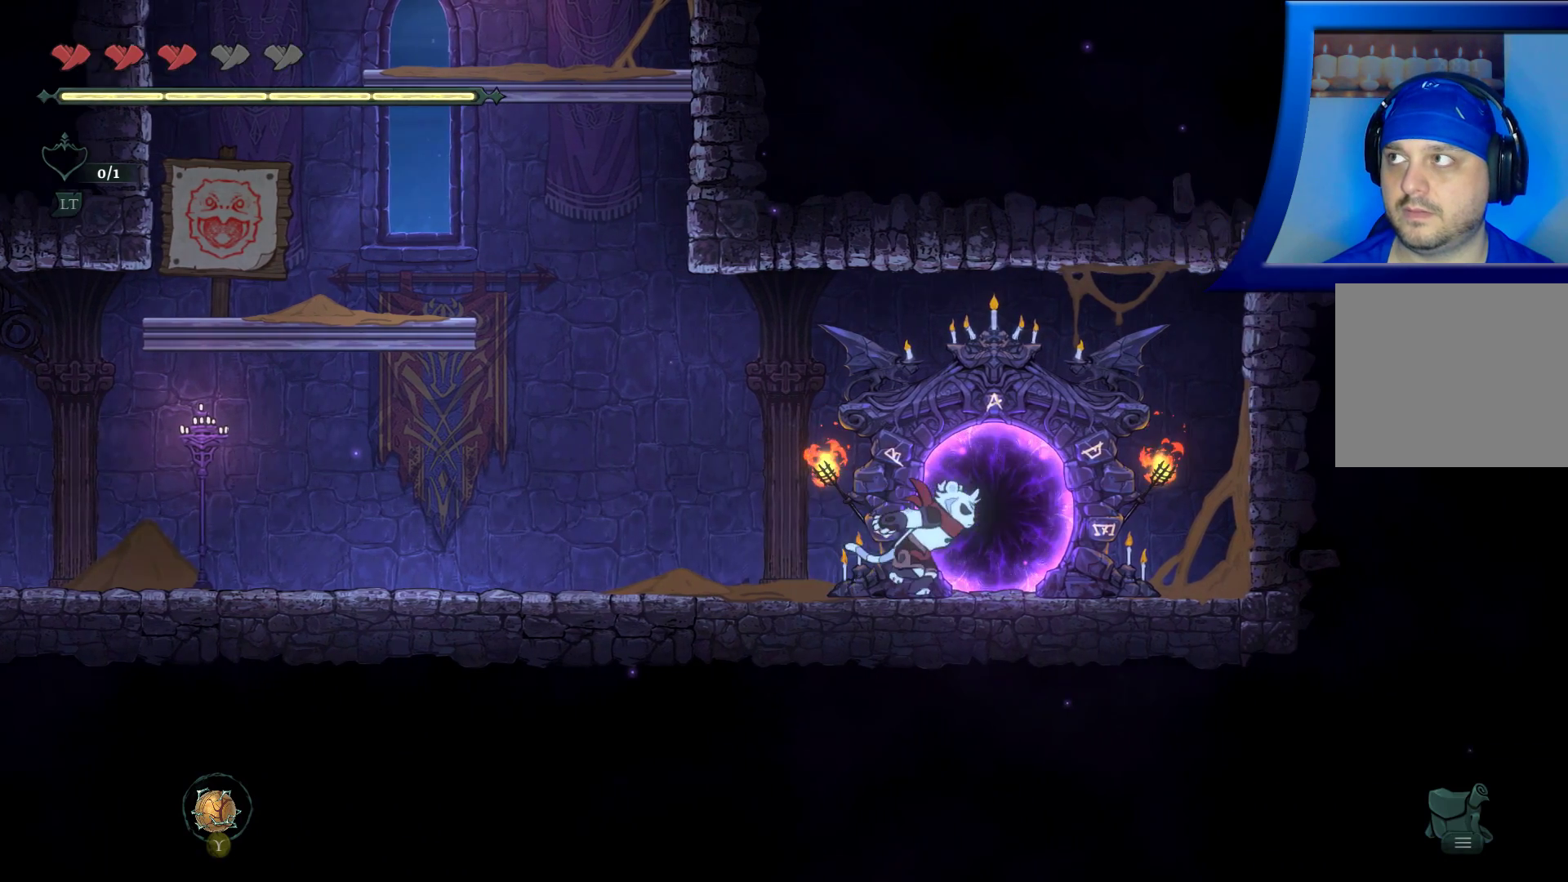
{"dt_ms": 500, "buttons": [], "left_stick": "center", "right_stick": "center", "events": [[133, "left_stick", "up"], [317, "left_stick", "center"]]}
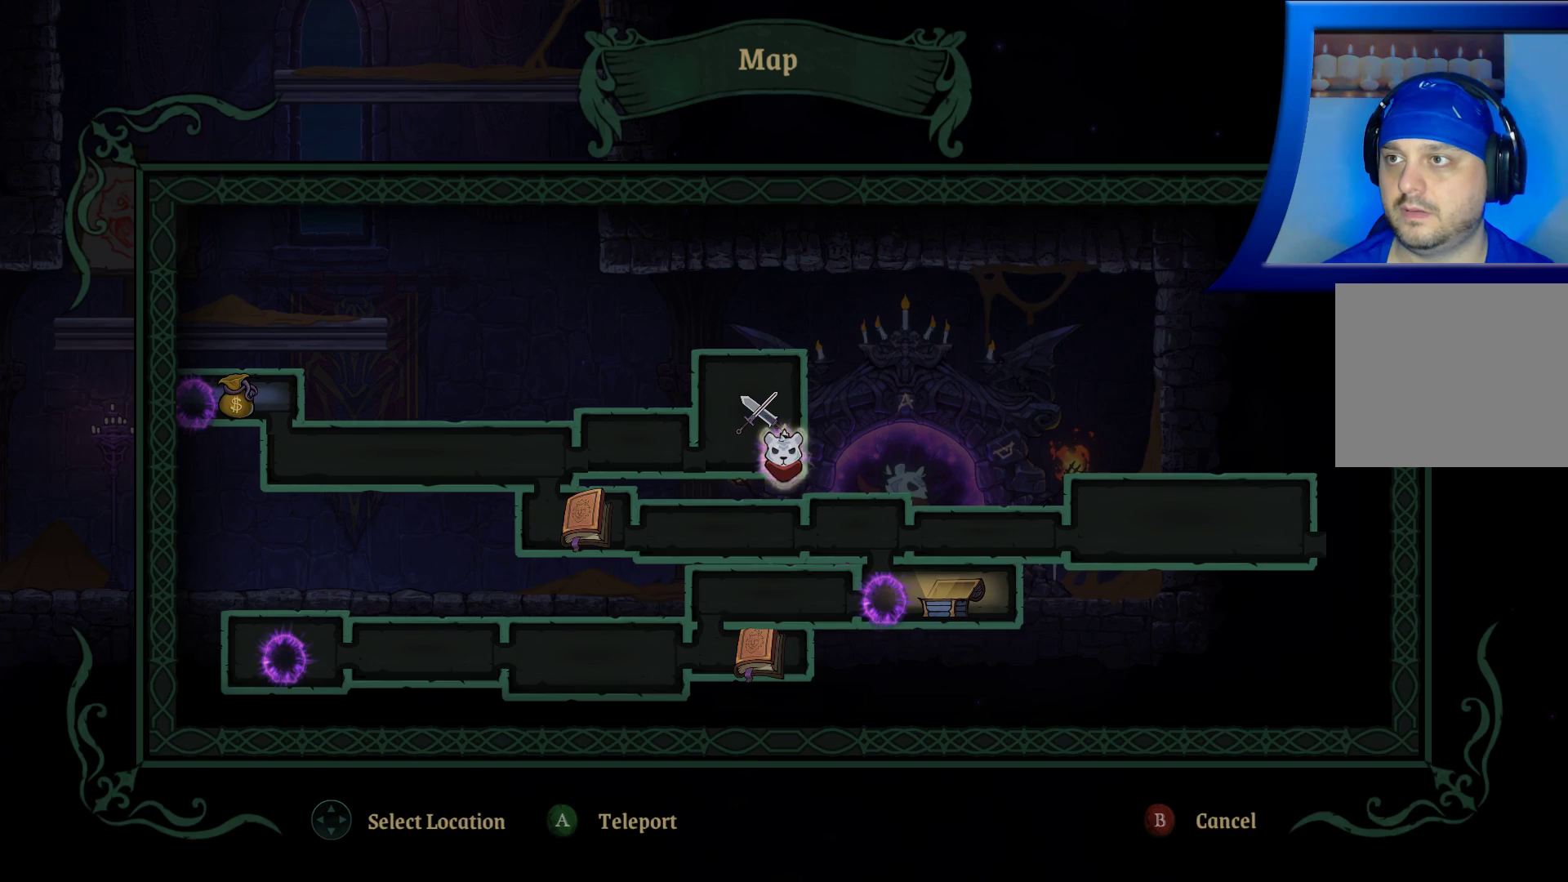
{"dt_ms": 500, "buttons": [], "left_stick": "center", "right_stick": "center", "events": [[217, "left_stick", "down"], [400, "left_stick", "center"]]}
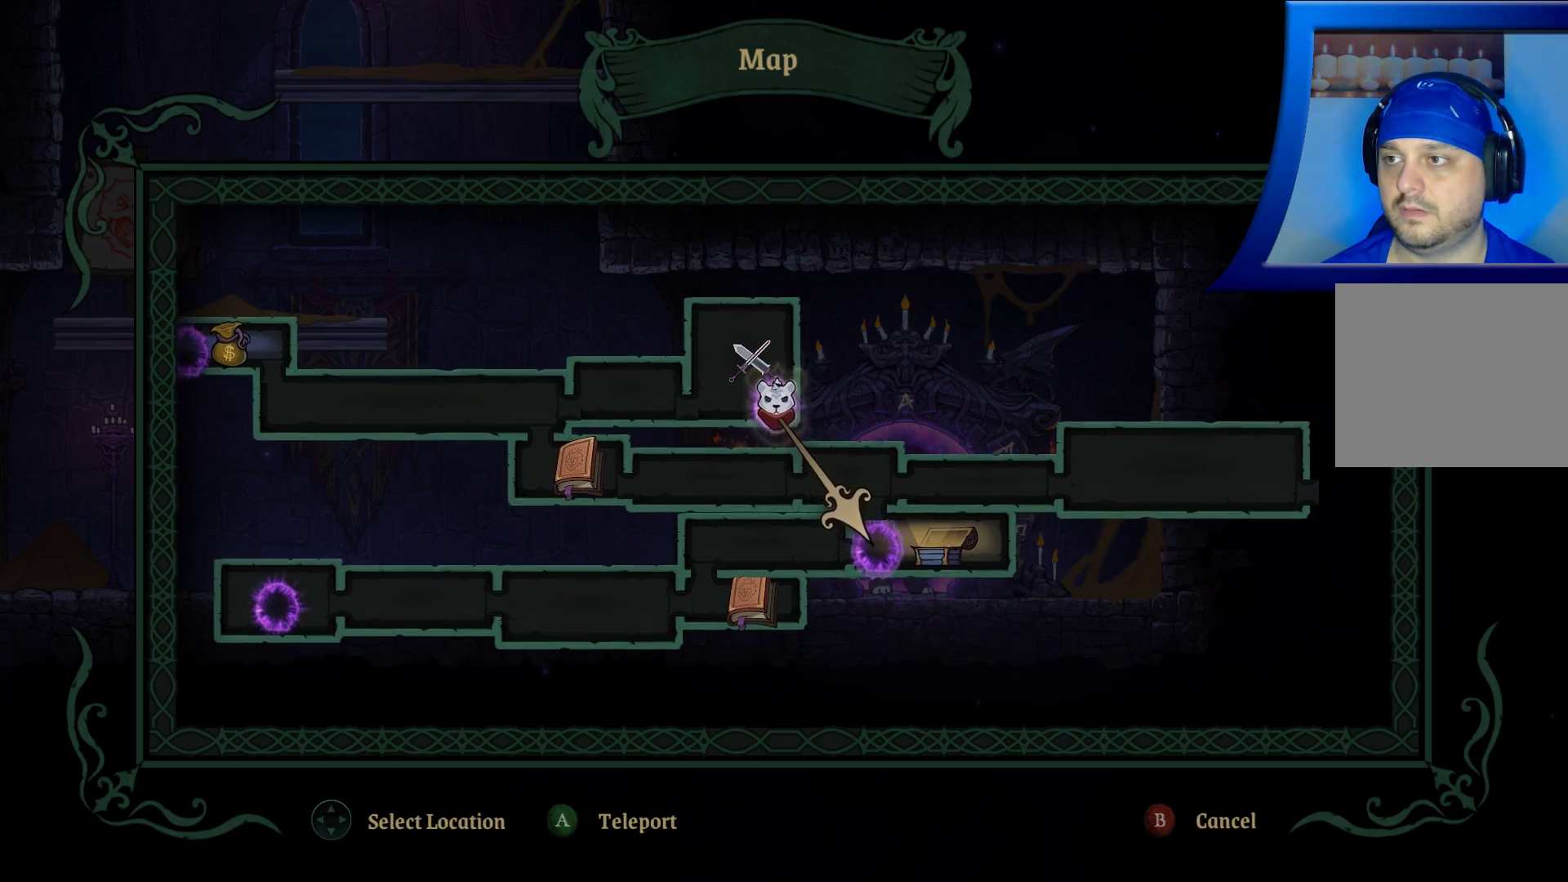
{"dt_ms": 500, "buttons": [], "left_stick": "center", "right_stick": "center", "events": [[233, "A", "down"], [350, "A", "up"]]}
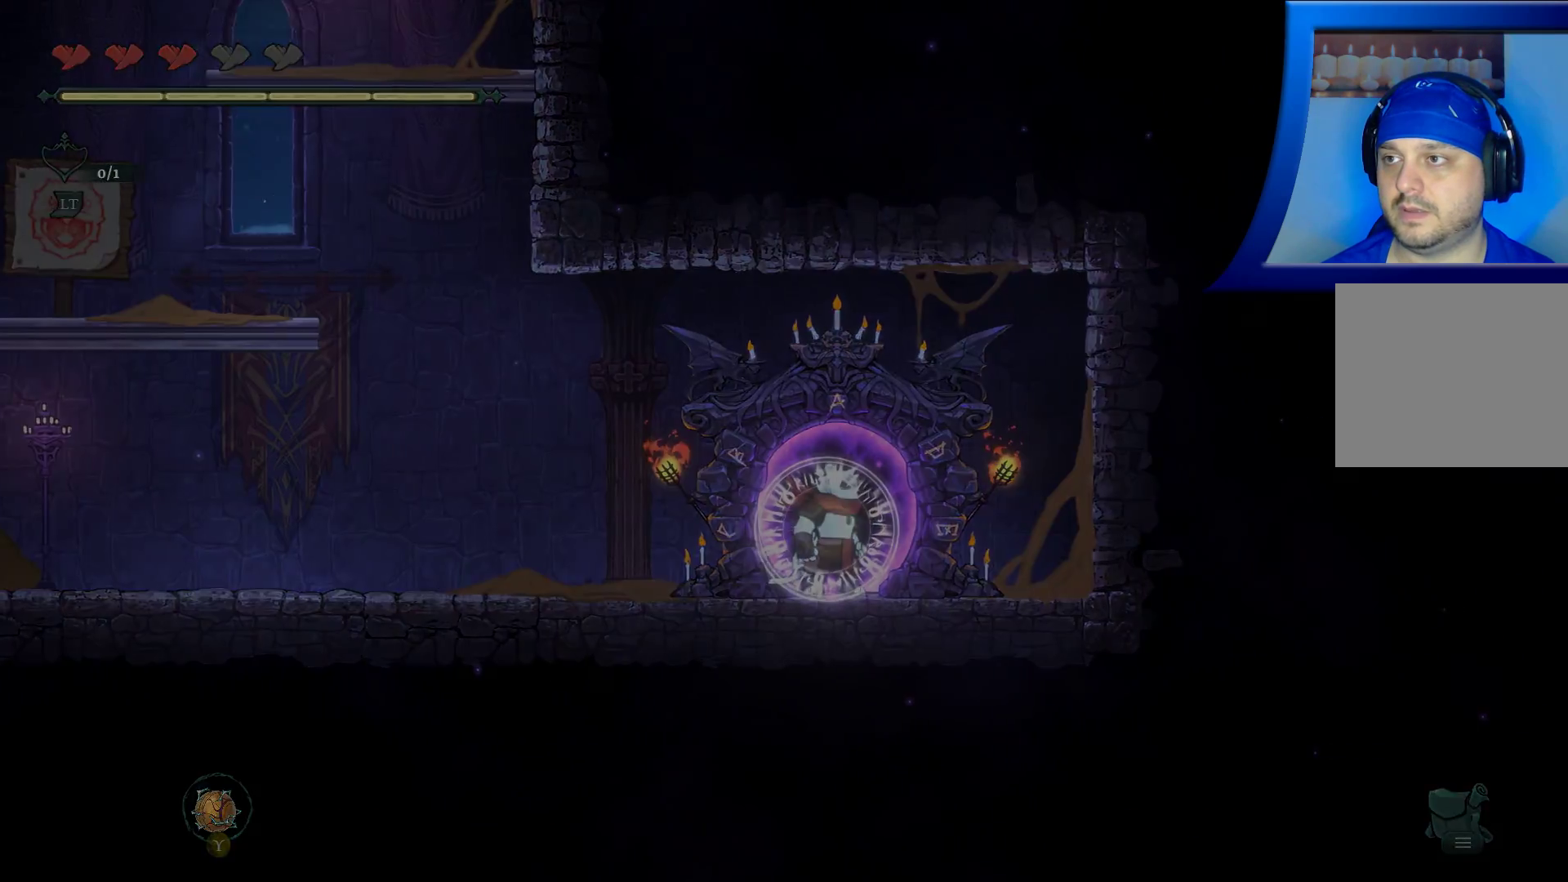
{"dt_ms": 500, "buttons": [], "left_stick": "center", "right_stick": "center", "events": []}
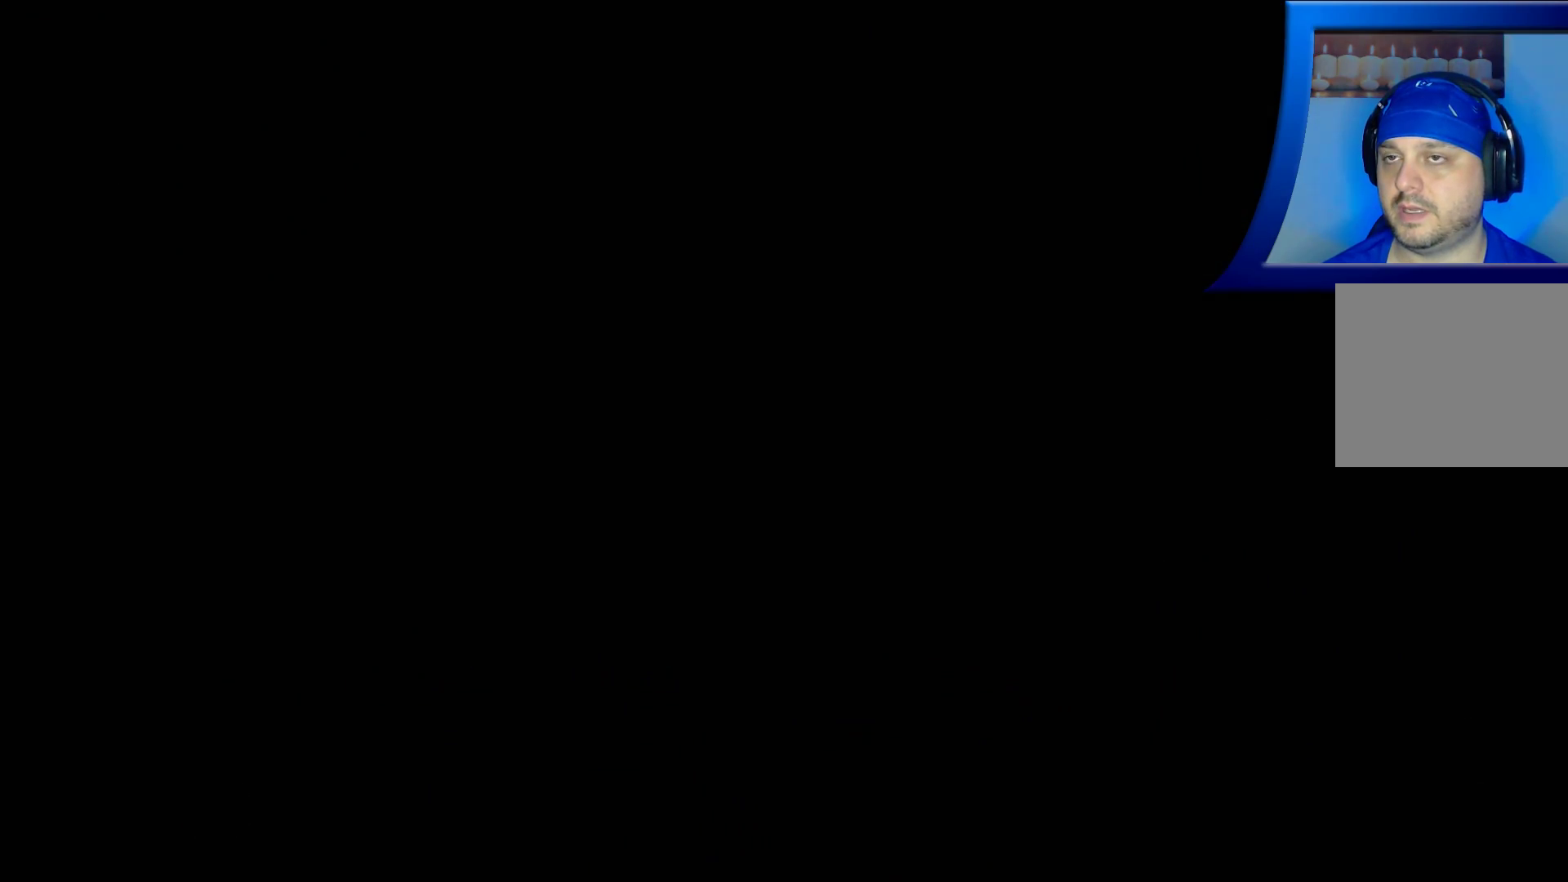
{"dt_ms": 500, "buttons": [], "left_stick": "center", "right_stick": "center", "events": []}
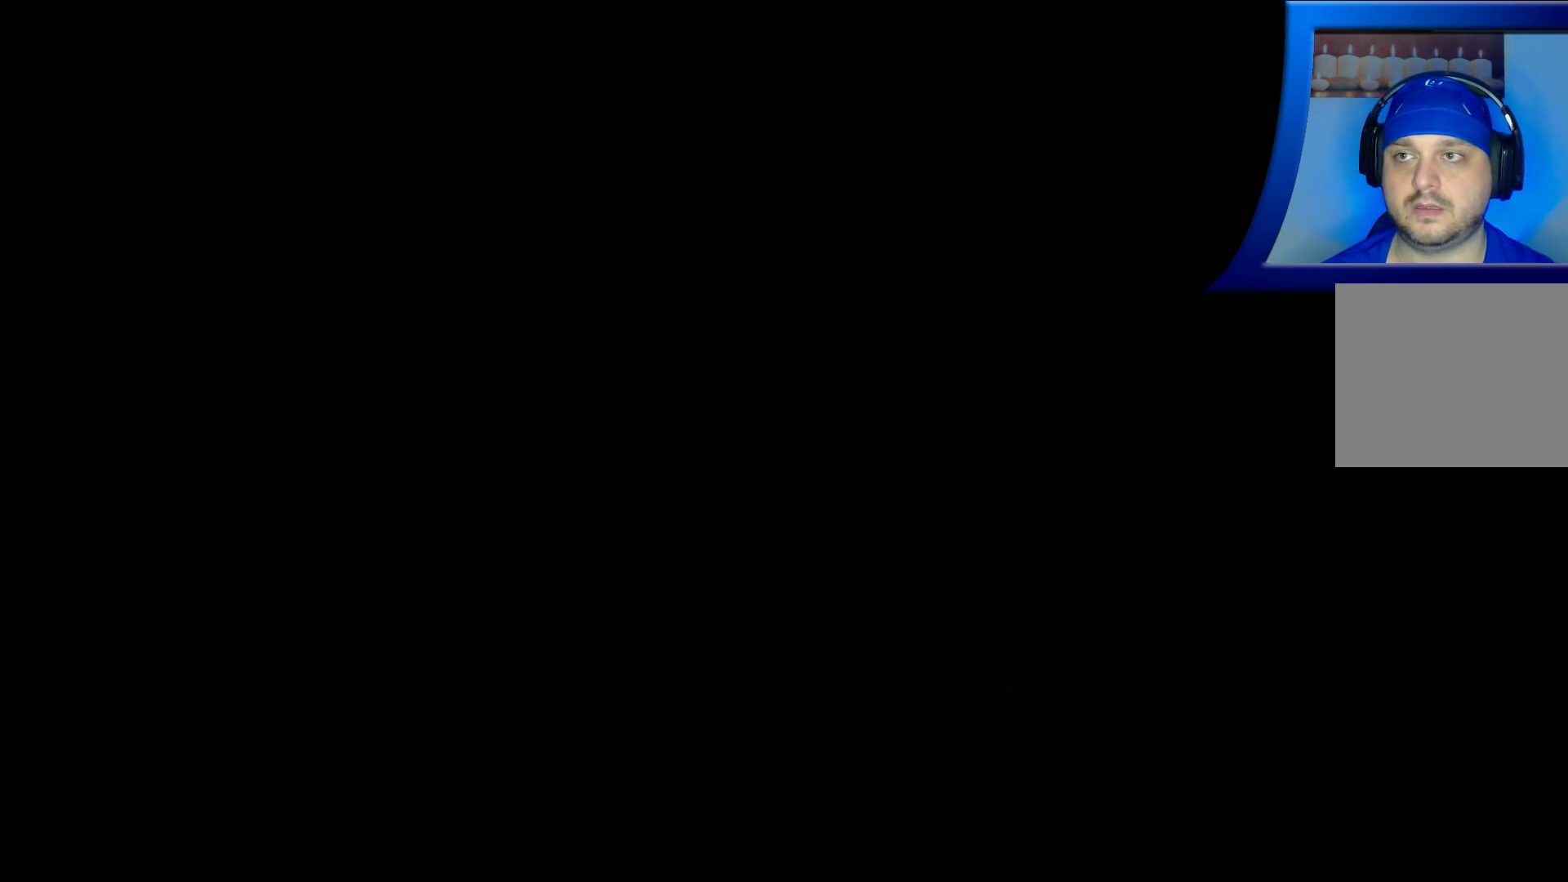
{"dt_ms": 500, "buttons": [], "left_stick": "center", "right_stick": "center", "events": []}
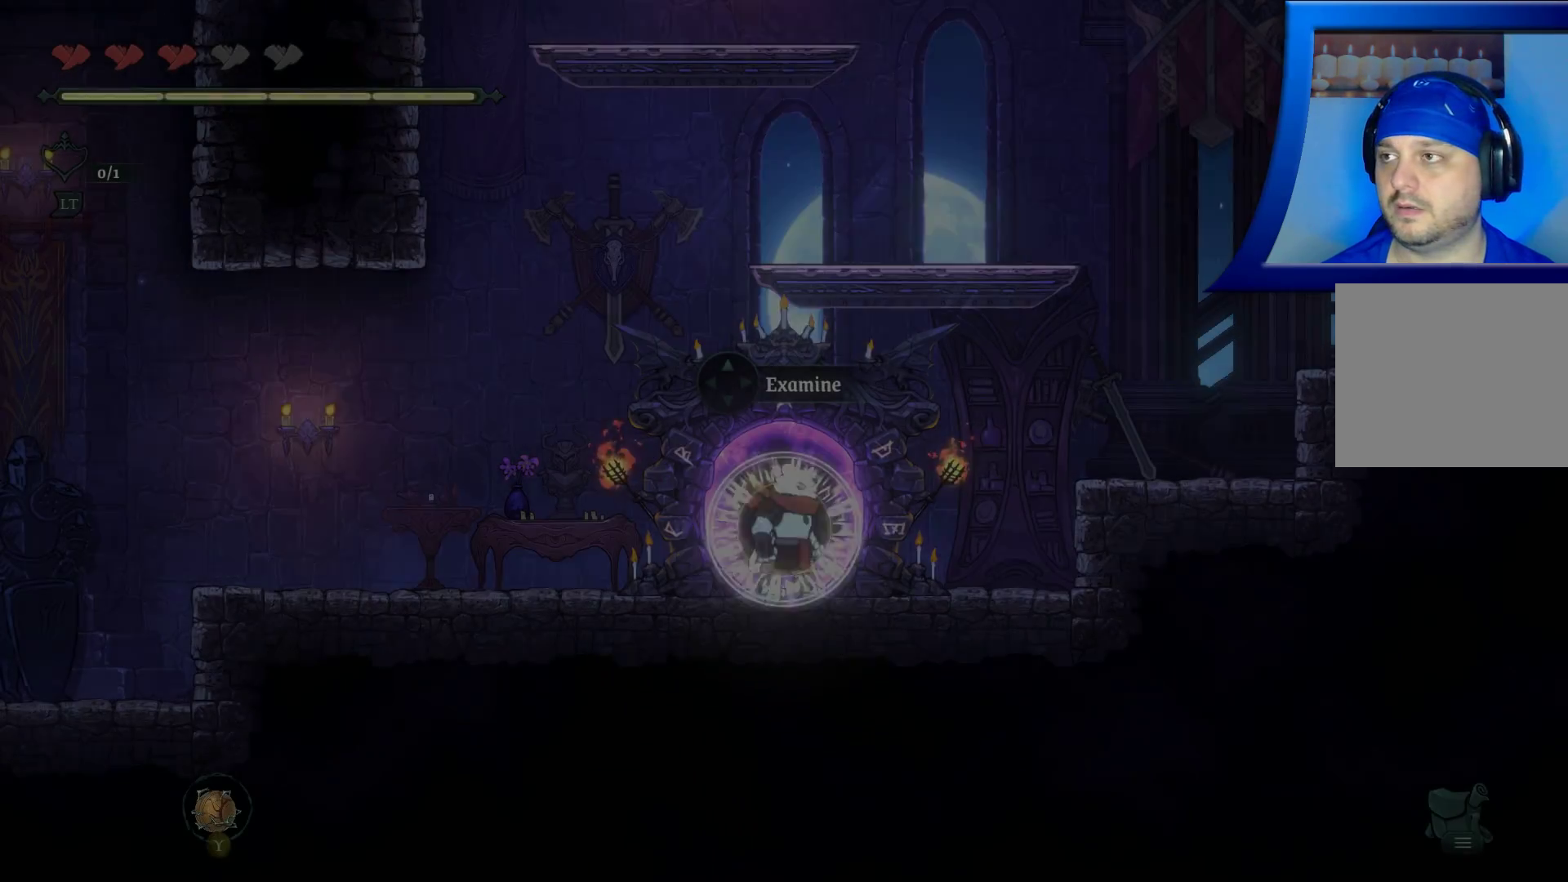
{"dt_ms": 500, "buttons": [], "left_stick": "right", "right_stick": "center", "events": [[267, "left_stick", "right"]]}
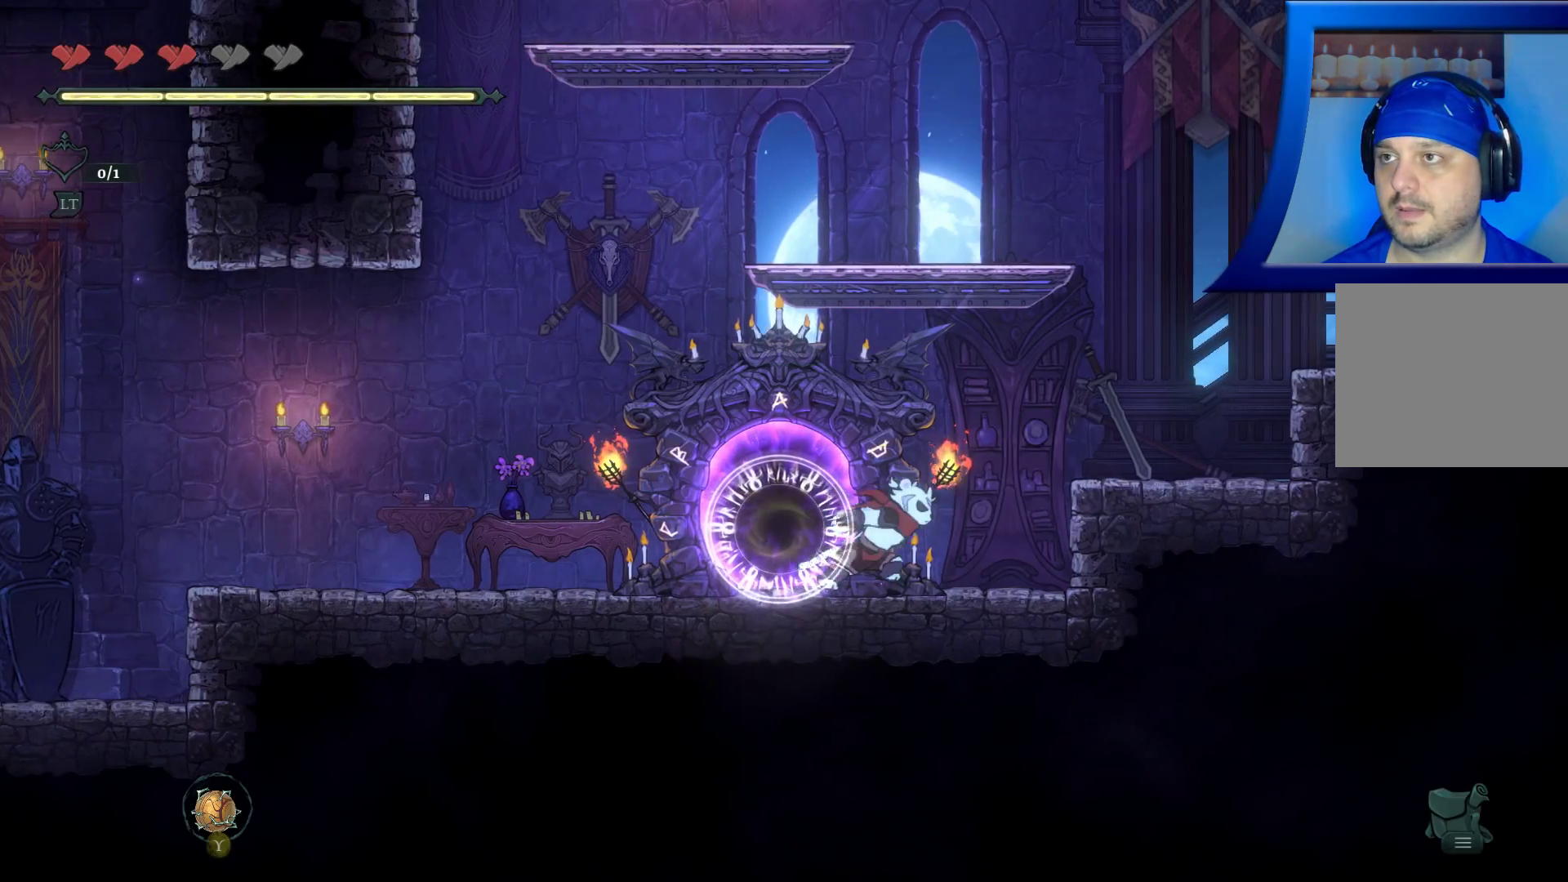
{"dt_ms": 1000, "buttons": [], "left_stick": "center", "right_stick": "center"}
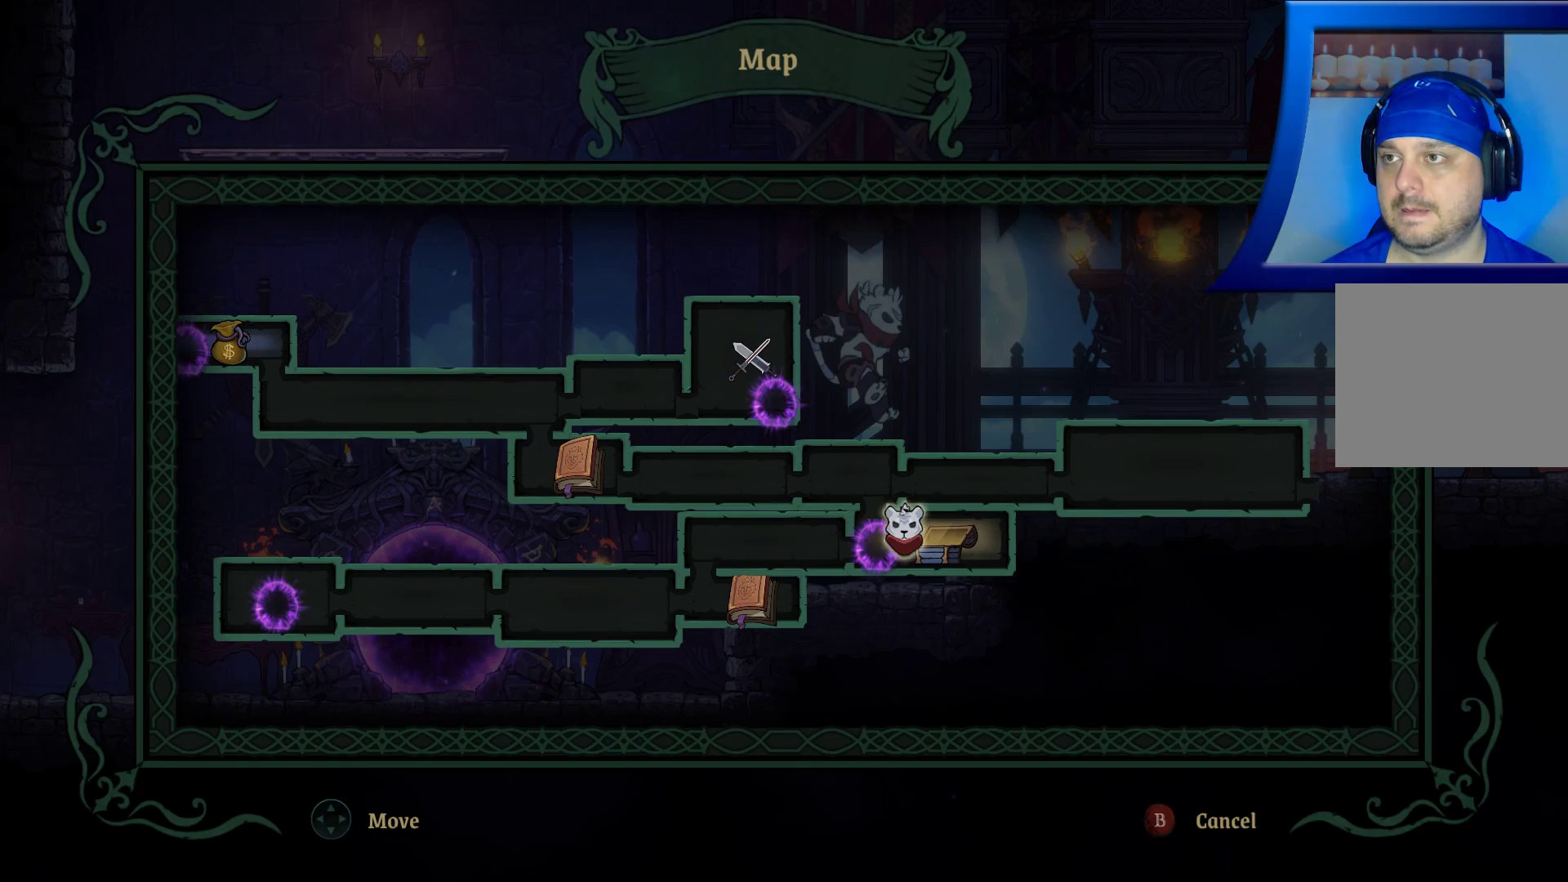
{"dt_ms": 500, "buttons": [], "left_stick": "center", "right_stick": "center", "events": []}
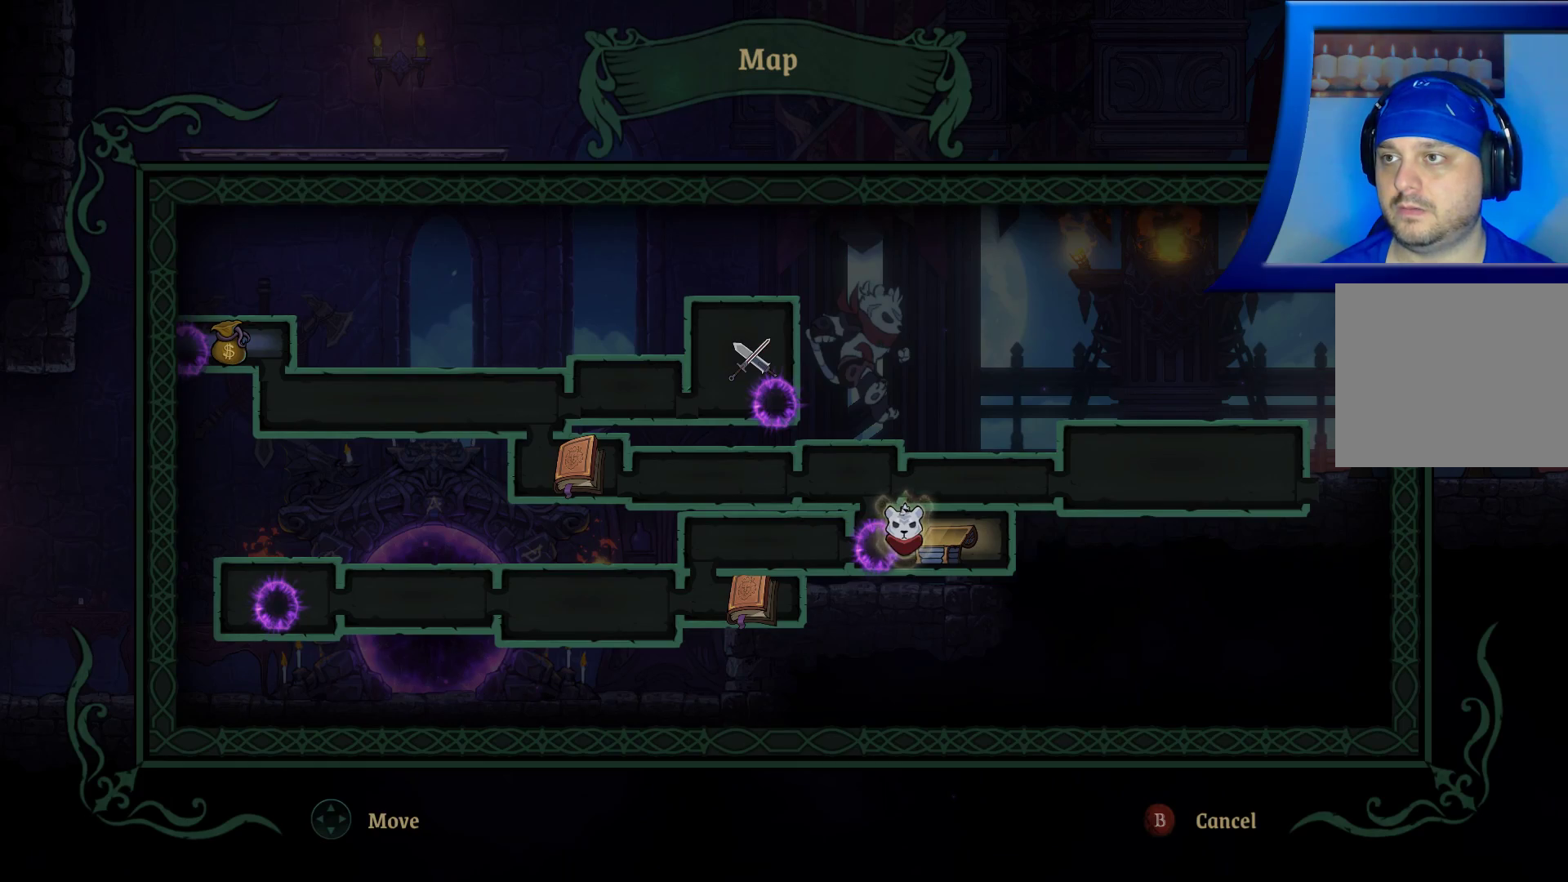
{"dt_ms": 500, "buttons": ["R1"], "left_stick": "center", "right_stick": "center", "events": [[367, "SELECT", "down"], [433, "SELECT", "up"], [467, "R1", "down"]]}
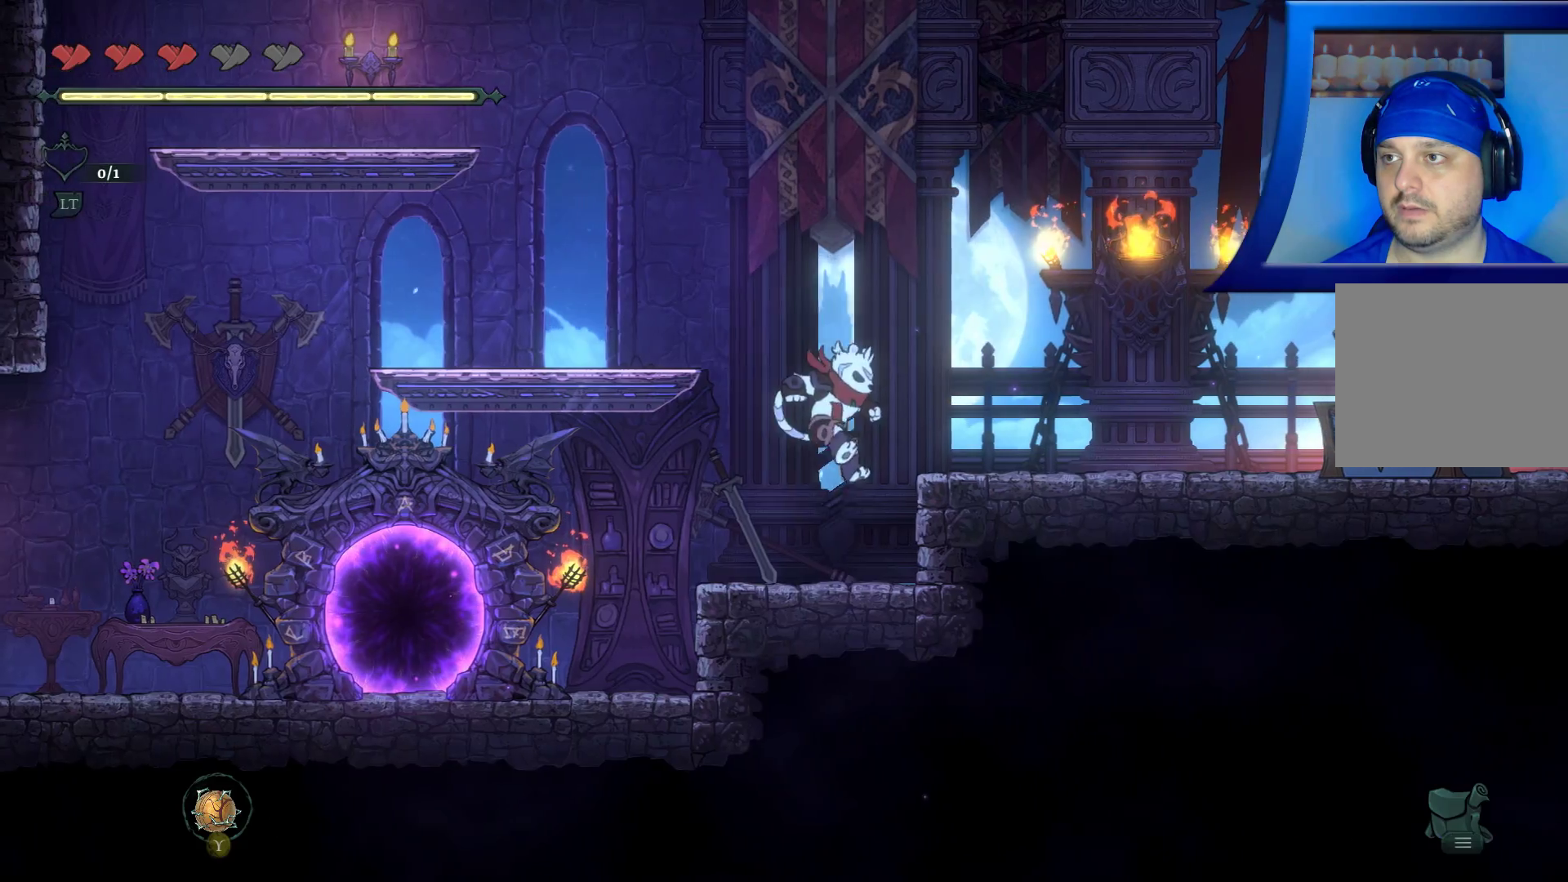
{"dt_ms": 500, "buttons": ["A", "L1", "R1"], "left_stick": "left", "right_stick": "center", "events": [[33, "left_stick", "left"], [83, "R1", "up"], [133, "A", "down"], [417, "R1", "down"], [500, "L1", "down"]]}
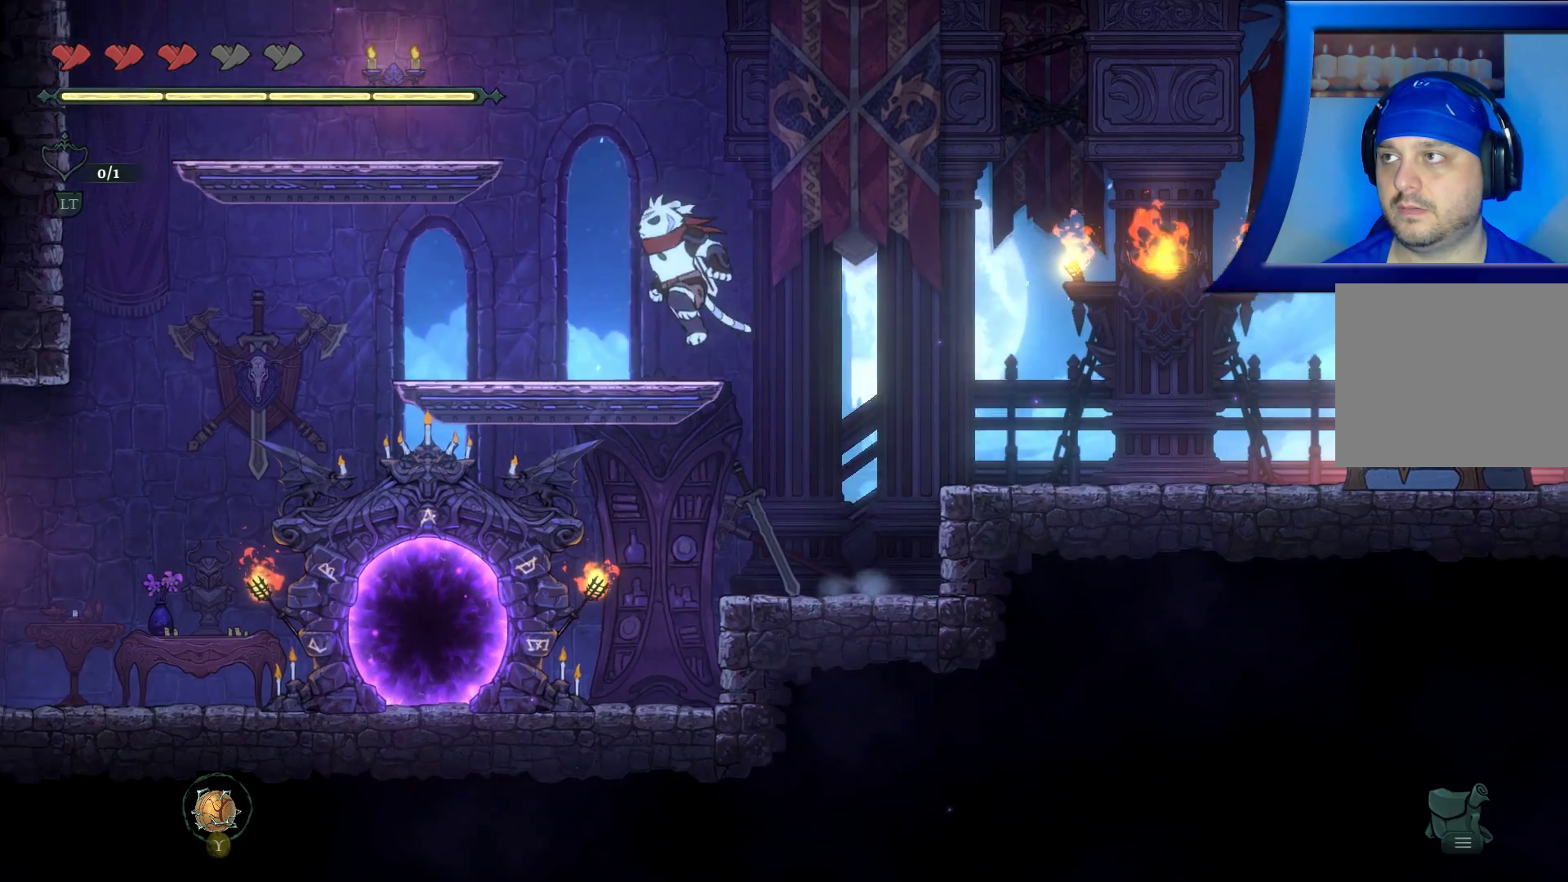
{"dt_ms": 1000, "buttons": ["A"], "left_stick": "center", "right_stick": "center"}
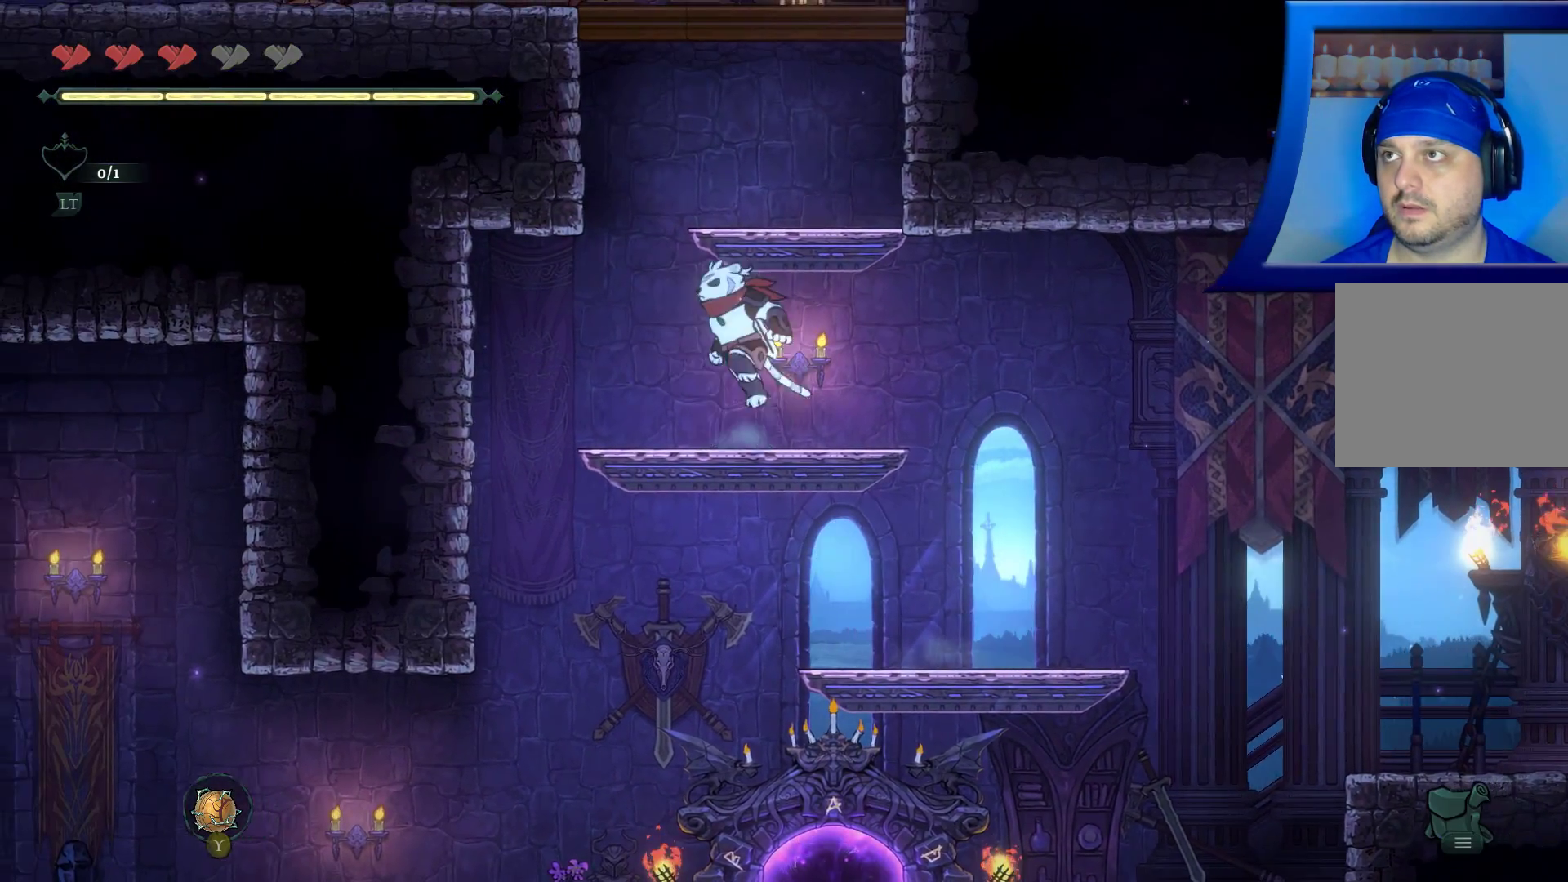
{"dt_ms": 500, "buttons": [], "left_stick": "center", "right_stick": "center", "events": [[300, "A", "up"], [317, "left_stick", "right"], [467, "left_stick", "center"]]}
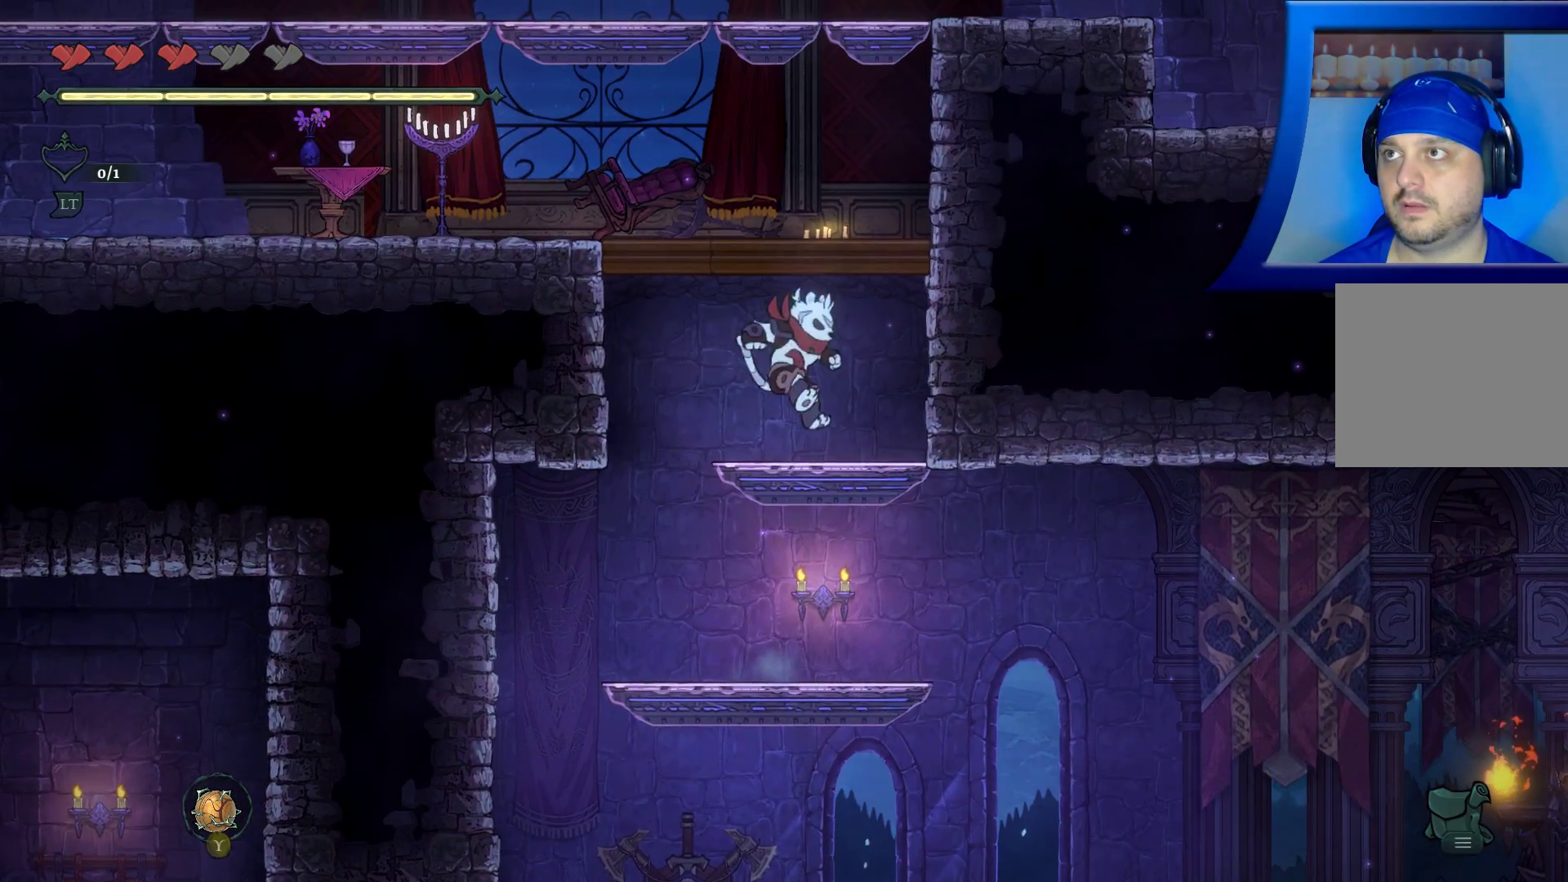
{"dt_ms": 500, "buttons": ["A"], "left_stick": "left", "right_stick": "center", "events": [[150, "left_stick", "left"], [217, "A", "down"]]}
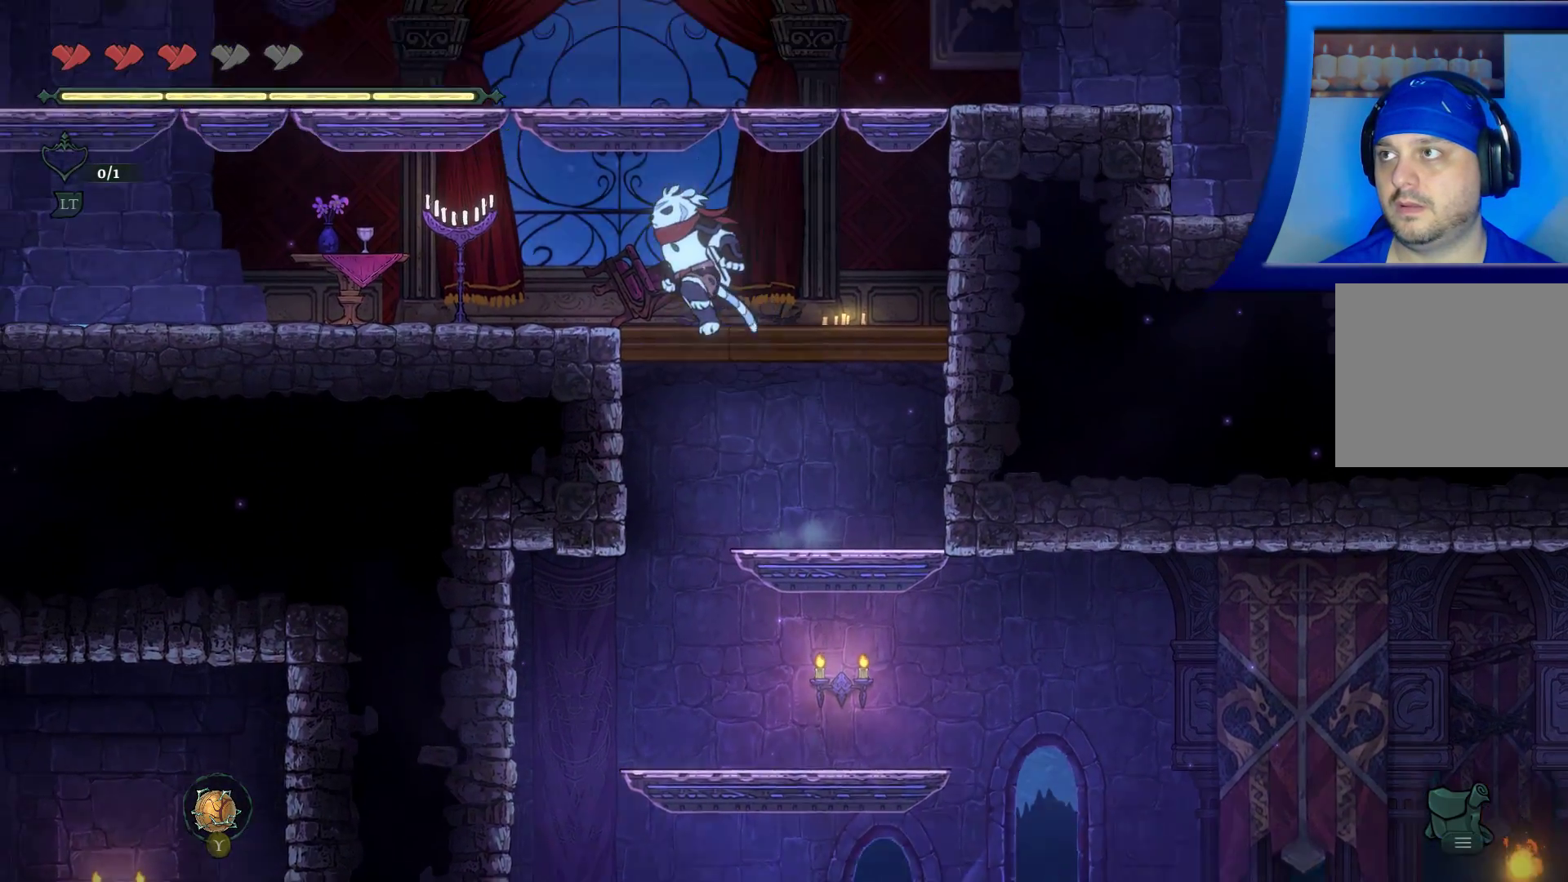
{"dt_ms": 500, "buttons": ["A"], "left_stick": "right", "right_stick": "center", "events": [[200, "A", "up"], [283, "left_stick", "center"], [483, "A", "down"], [500, "left_stick", "right"]]}
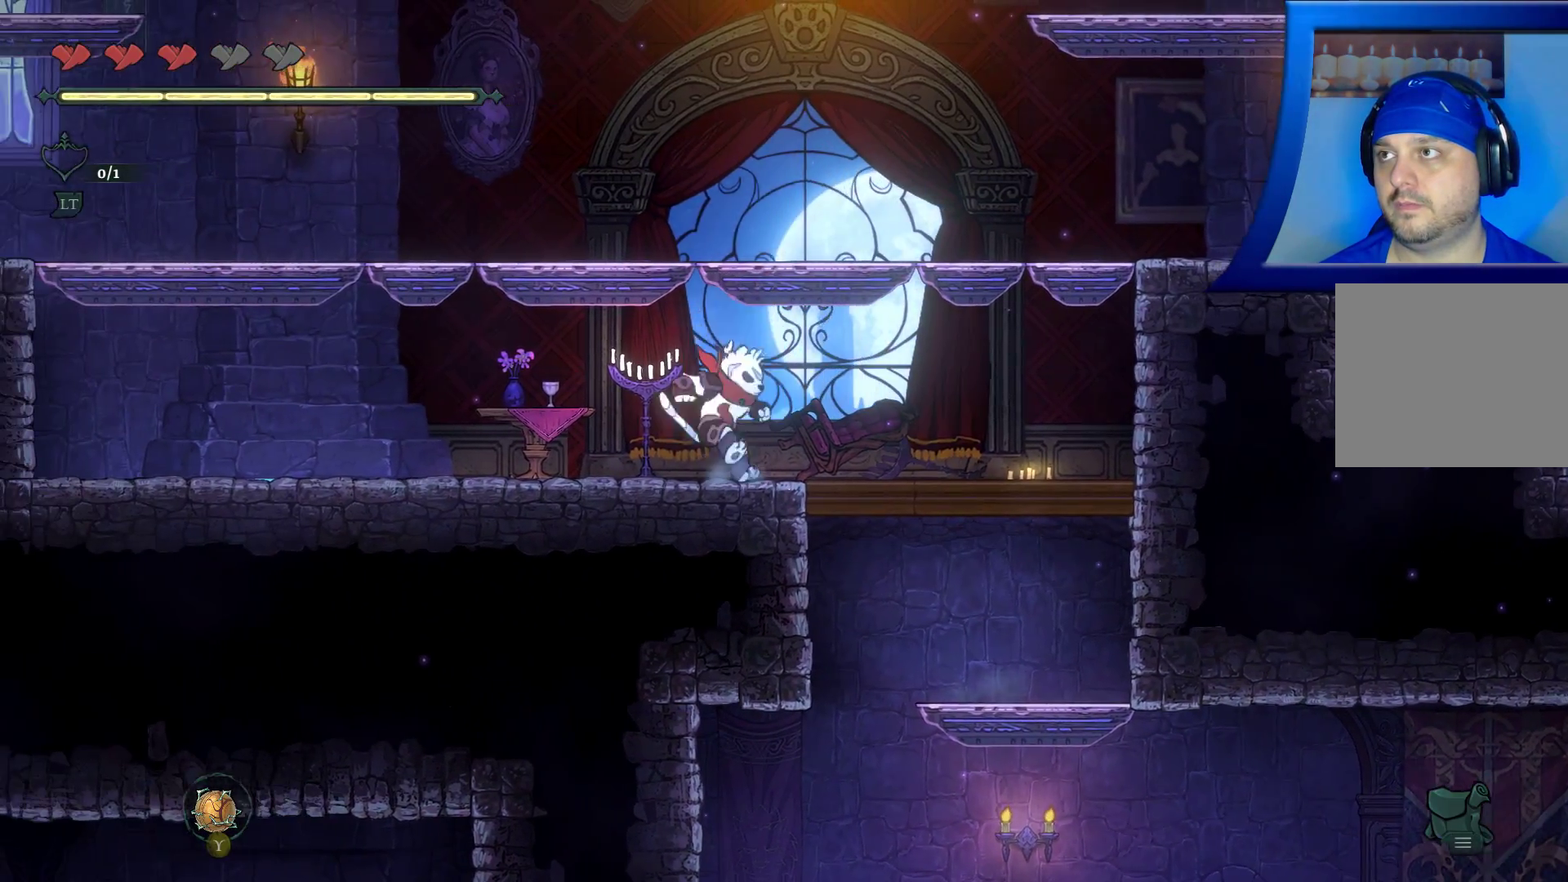
{"dt_ms": 500, "buttons": [], "left_stick": "right", "right_stick": "center", "events": [[417, "A", "up"]]}
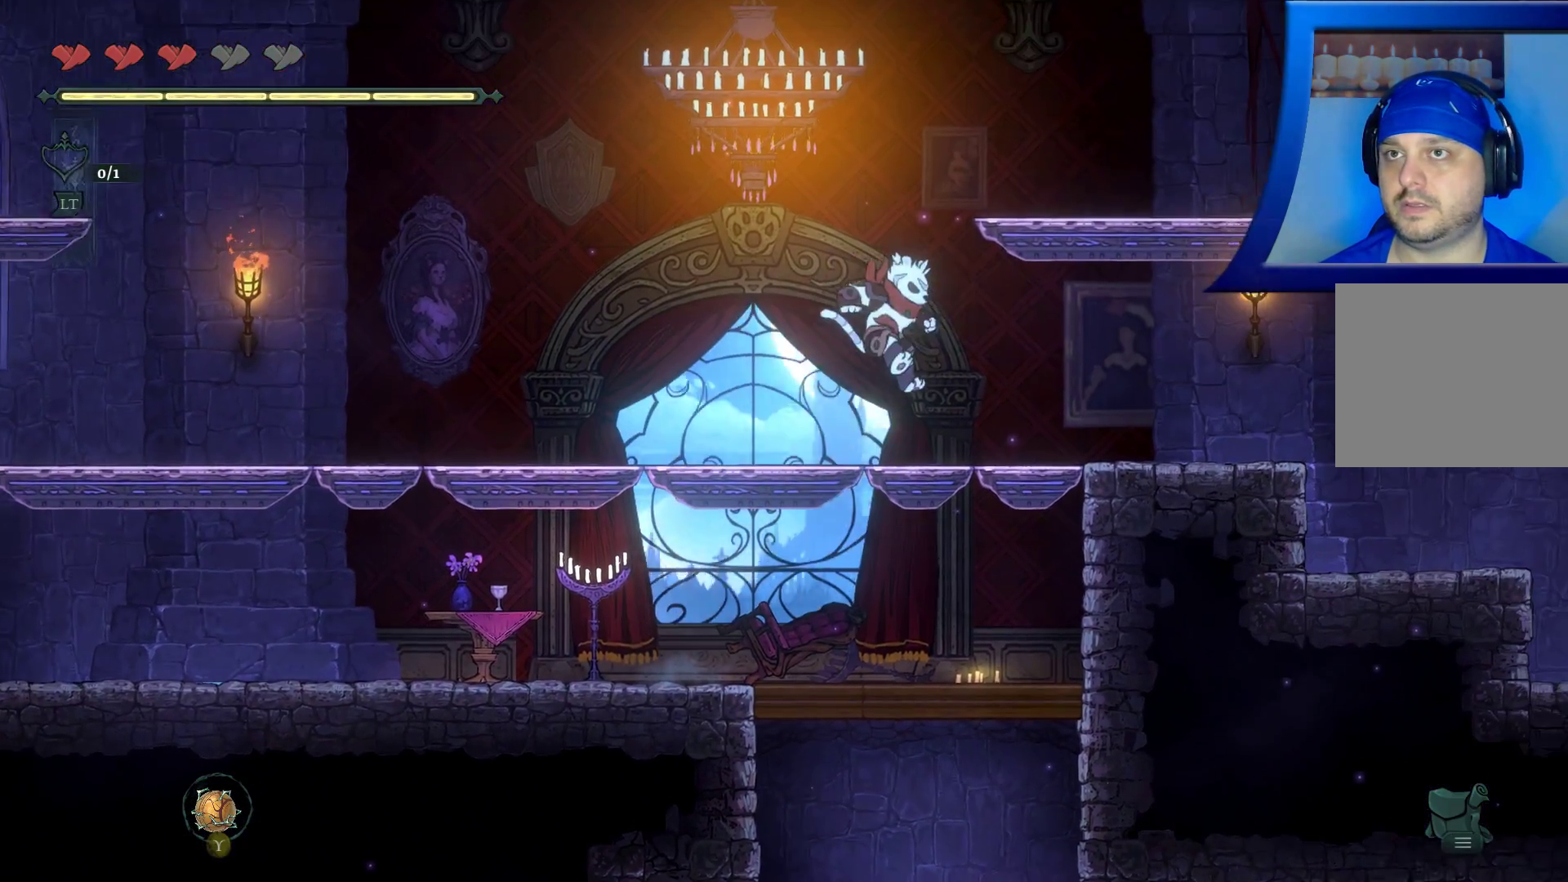
{"dt_ms": 500, "buttons": [], "left_stick": "right", "right_stick": "center", "events": []}
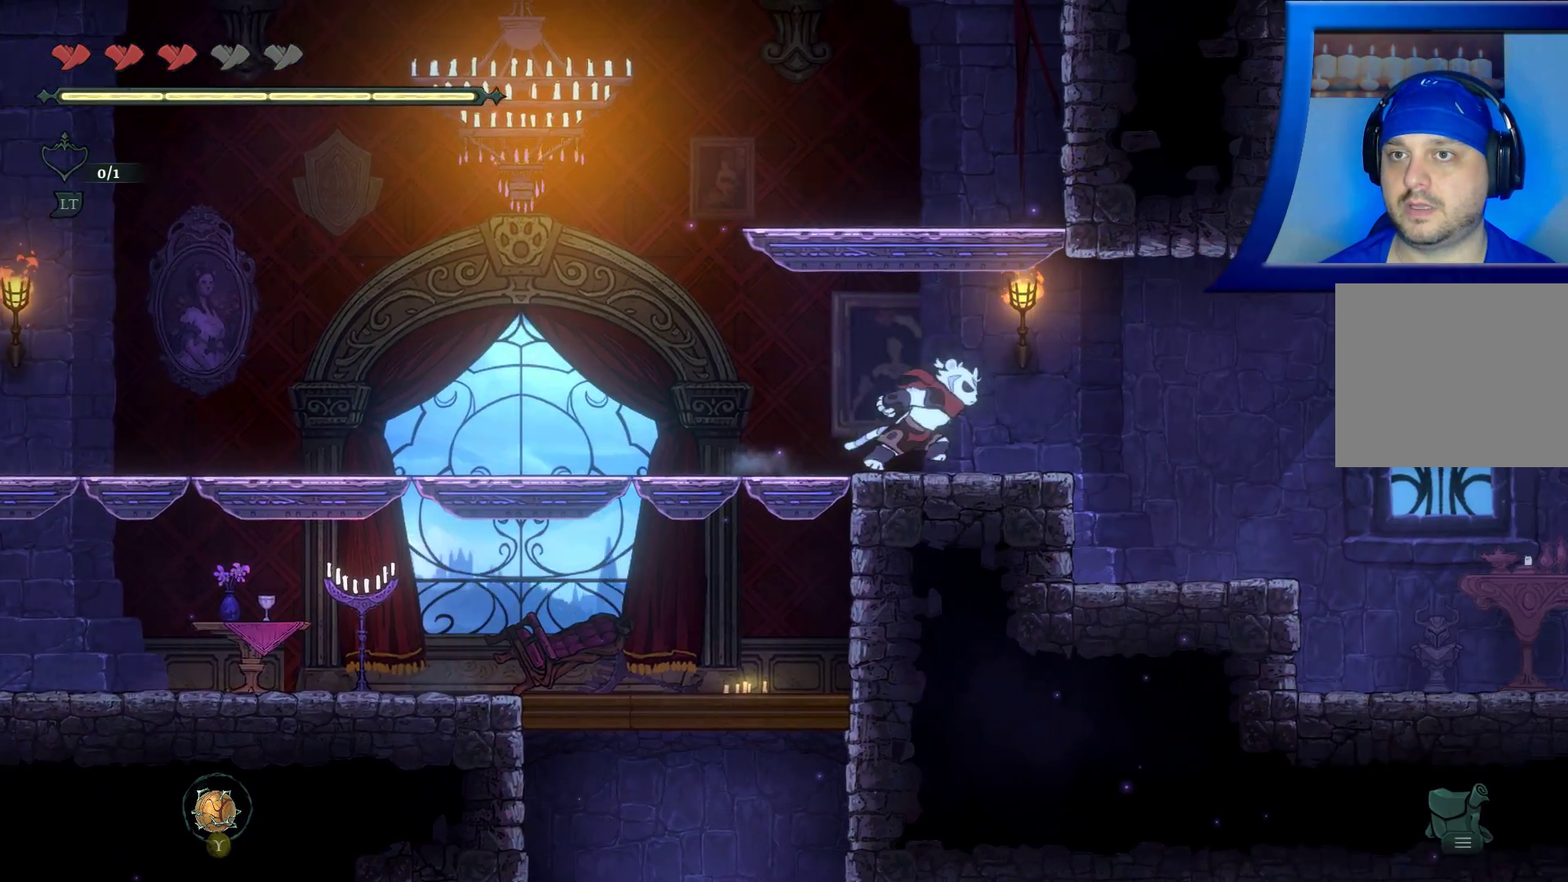
{"dt_ms": 500, "buttons": [], "left_stick": "right", "right_stick": "center", "events": []}
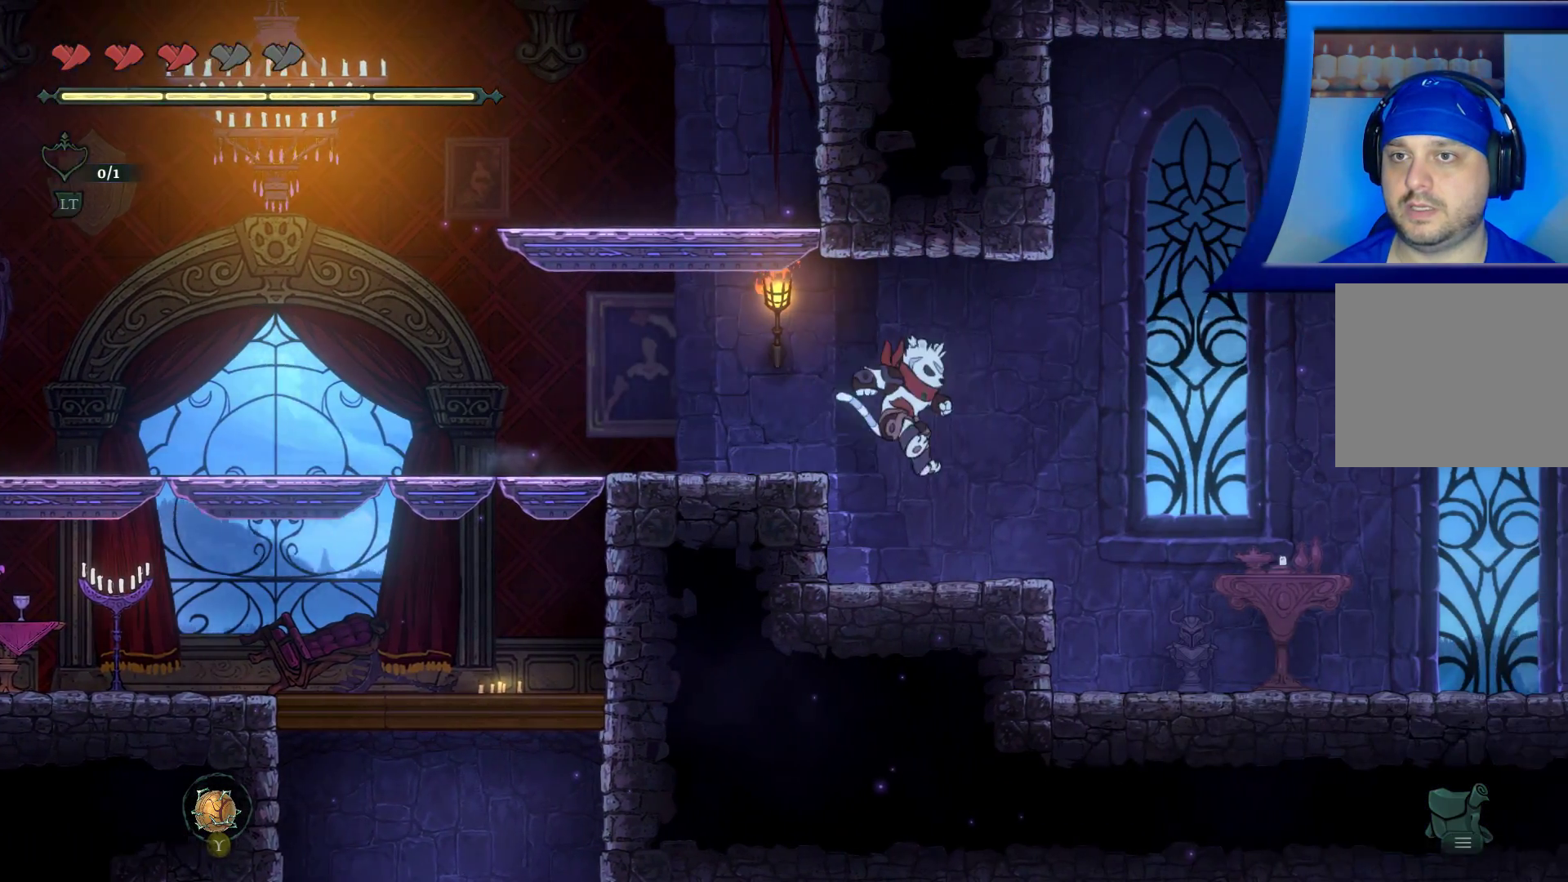
{"dt_ms": 500, "buttons": [], "left_stick": "right", "right_stick": "center", "events": []}
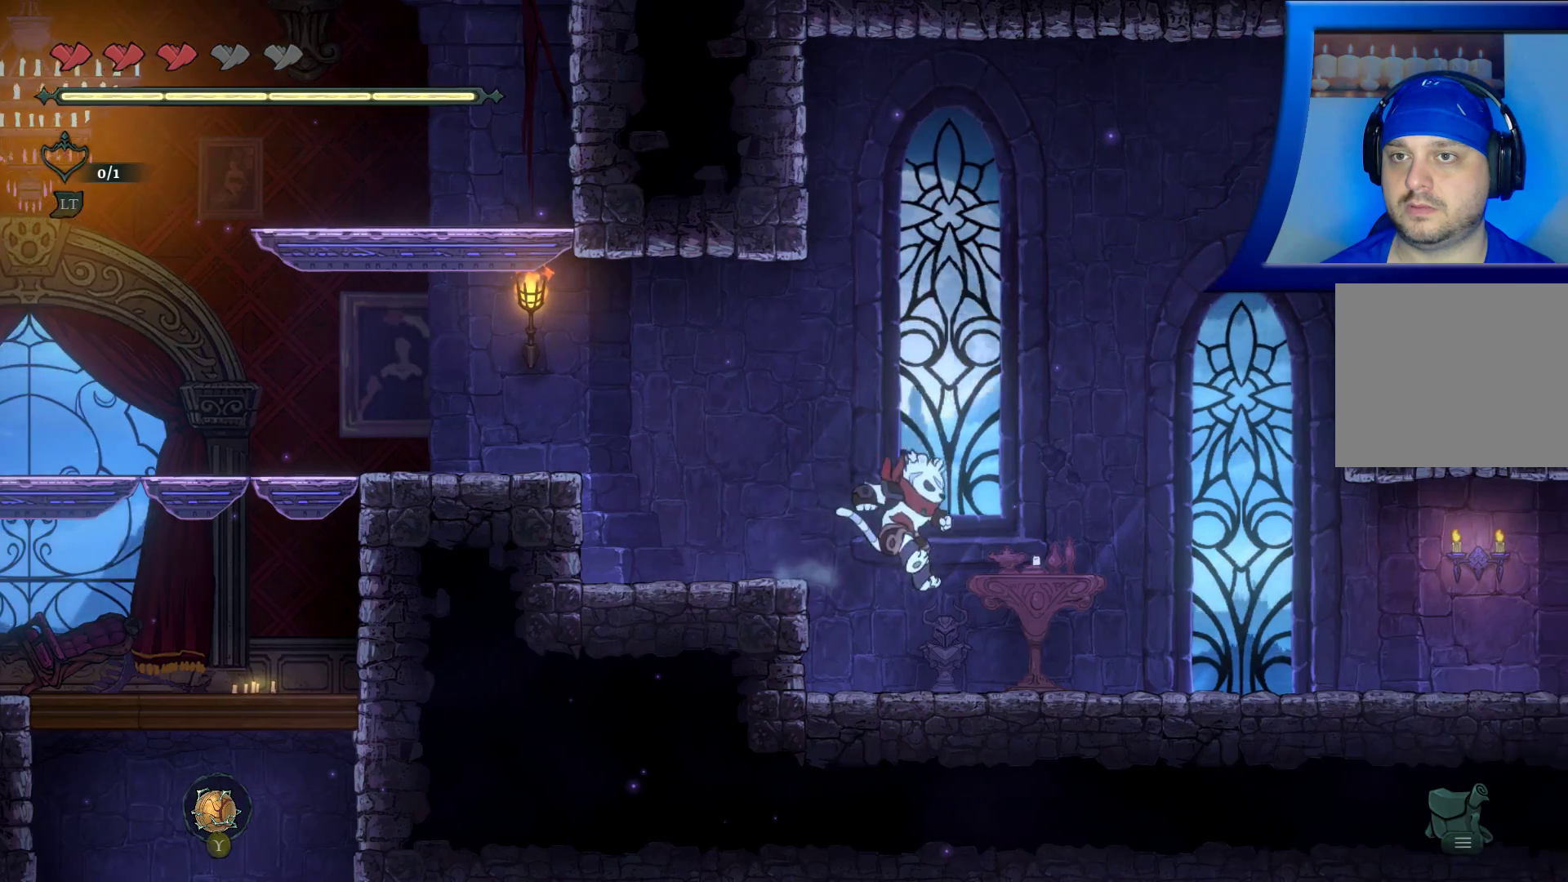
{"dt_ms": 500, "buttons": [], "left_stick": "right", "right_stick": "center", "events": []}